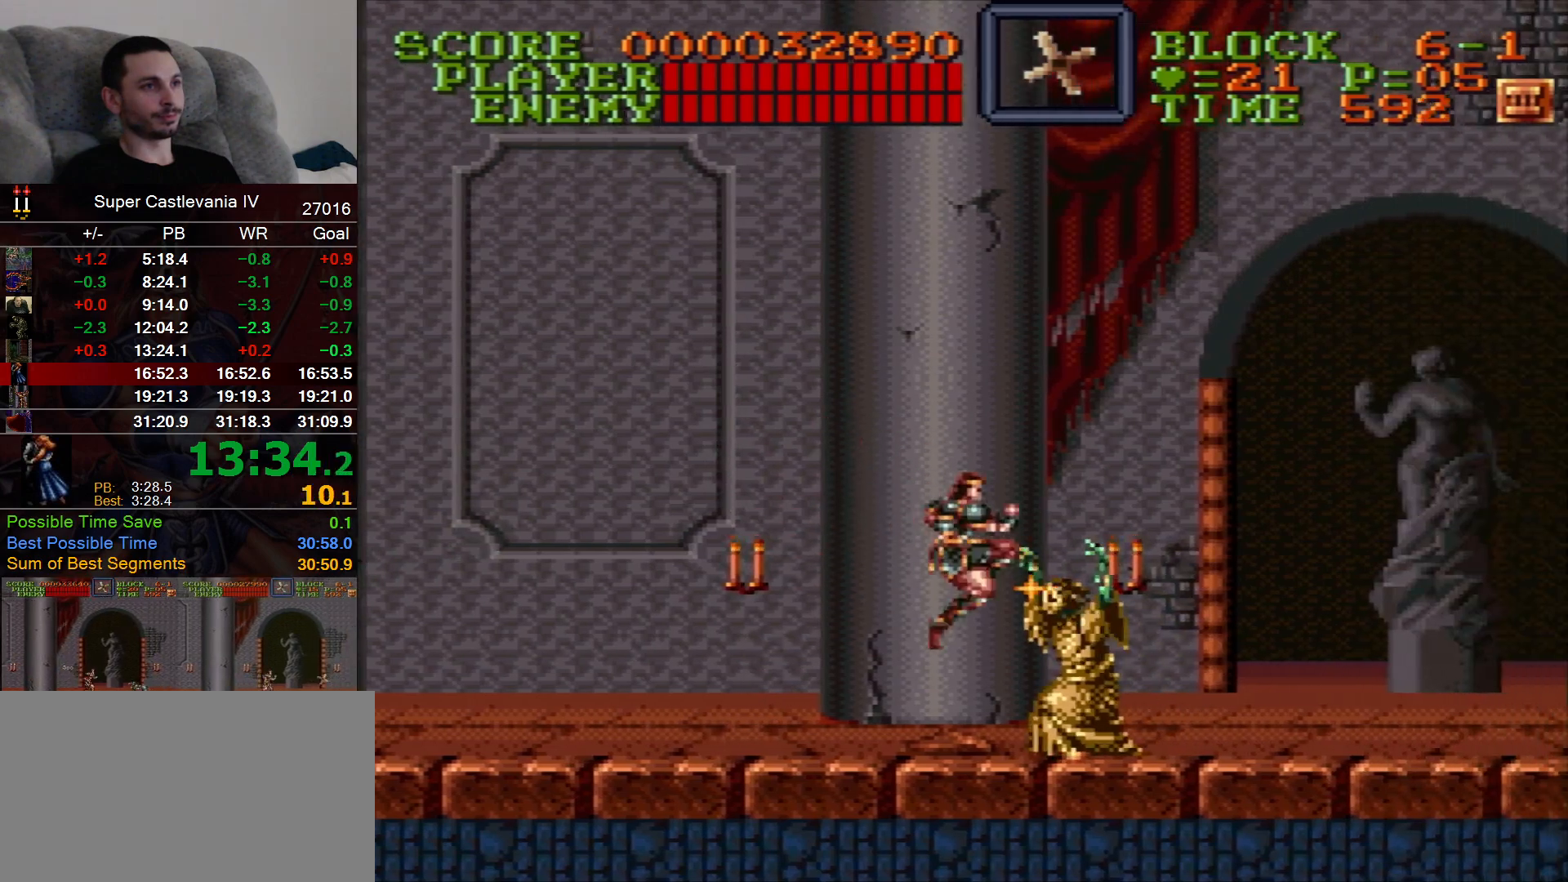
Gameplay with a controller (Nintendo layout); each line is a JSON object with the inputs held at the frame after it (dt_ms = milliseconds from this image to that frame). "events" lists button and stick changes between this image and that frame as [ms after this image, input, new state], when the widget could be followed in between. Not read: L1 L3 R1 R3 Y.
{"dt_ms": 500, "buttons": ["DPAD_UP", "DPAD_RIGHT"]}
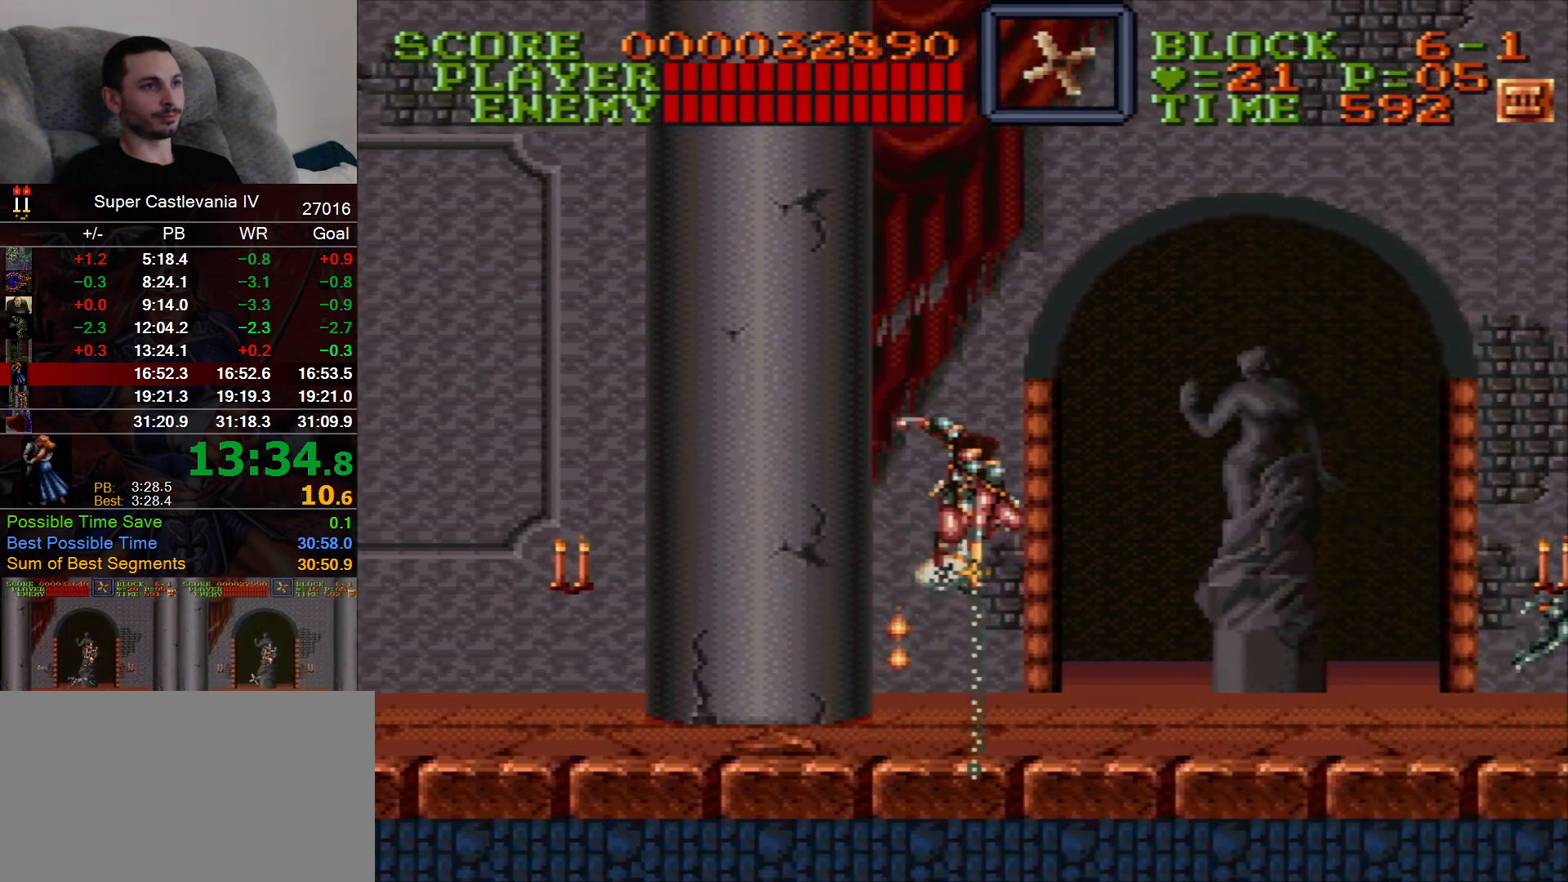
{"dt_ms": 1000, "buttons": ["DPAD_RIGHT"], "events": [[67, "DPAD_UP", "up"], [450, "B", "down"], [533, "B", "up"], [617, "DPAD_DOWN", "down"], [617, "DPAD_RIGHT", "up"], [717, "DPAD_DOWN", "up"], [833, "DPAD_RIGHT", "down"]]}
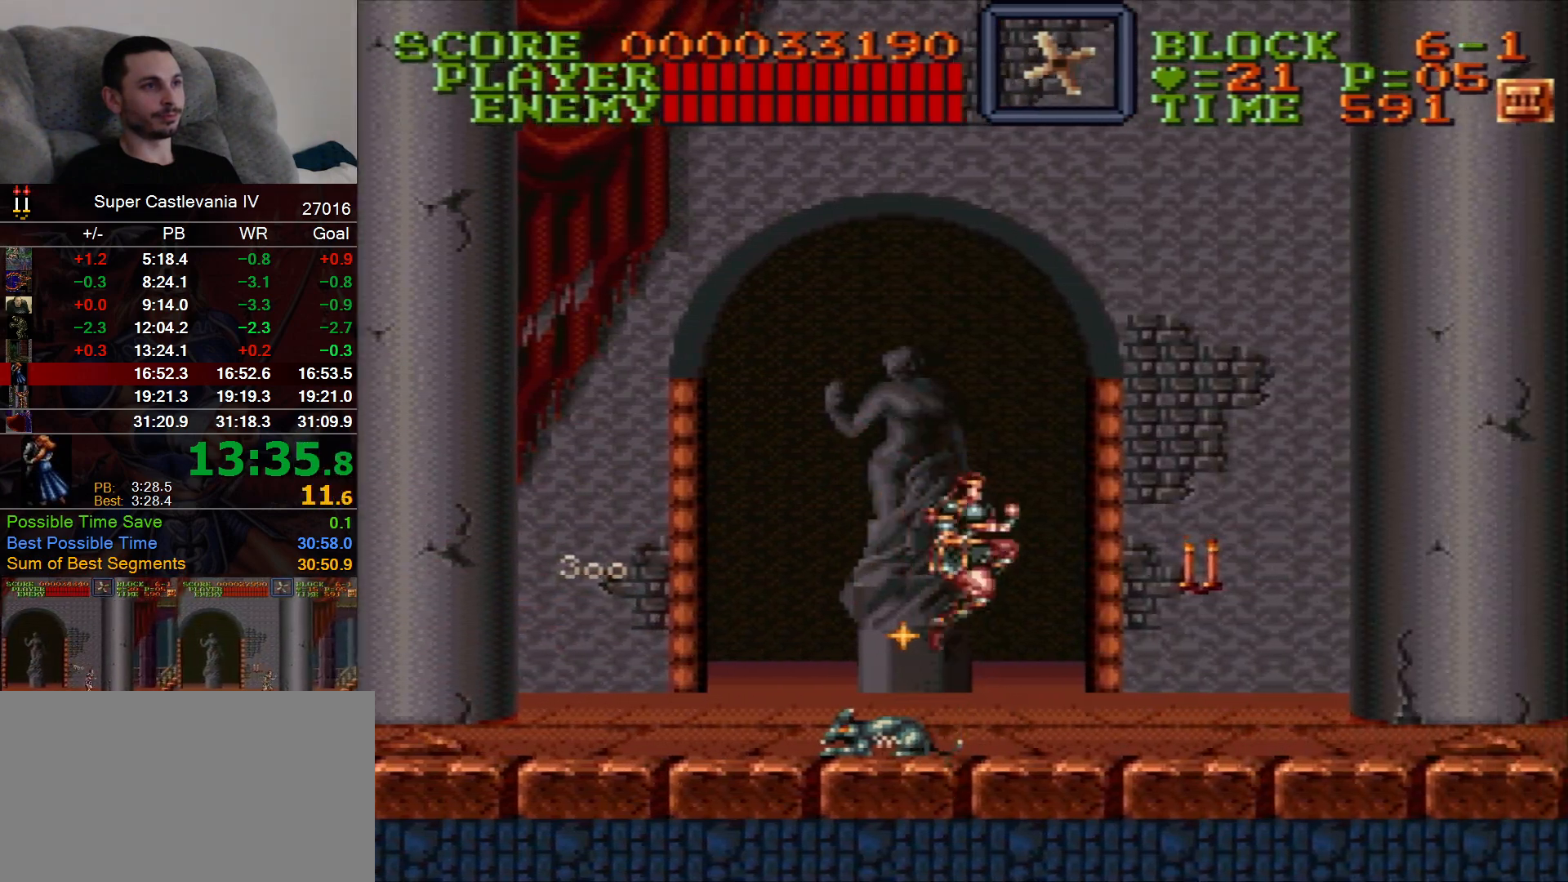
{"dt_ms": 1000, "buttons": ["DPAD_UP", "DPAD_RIGHT"]}
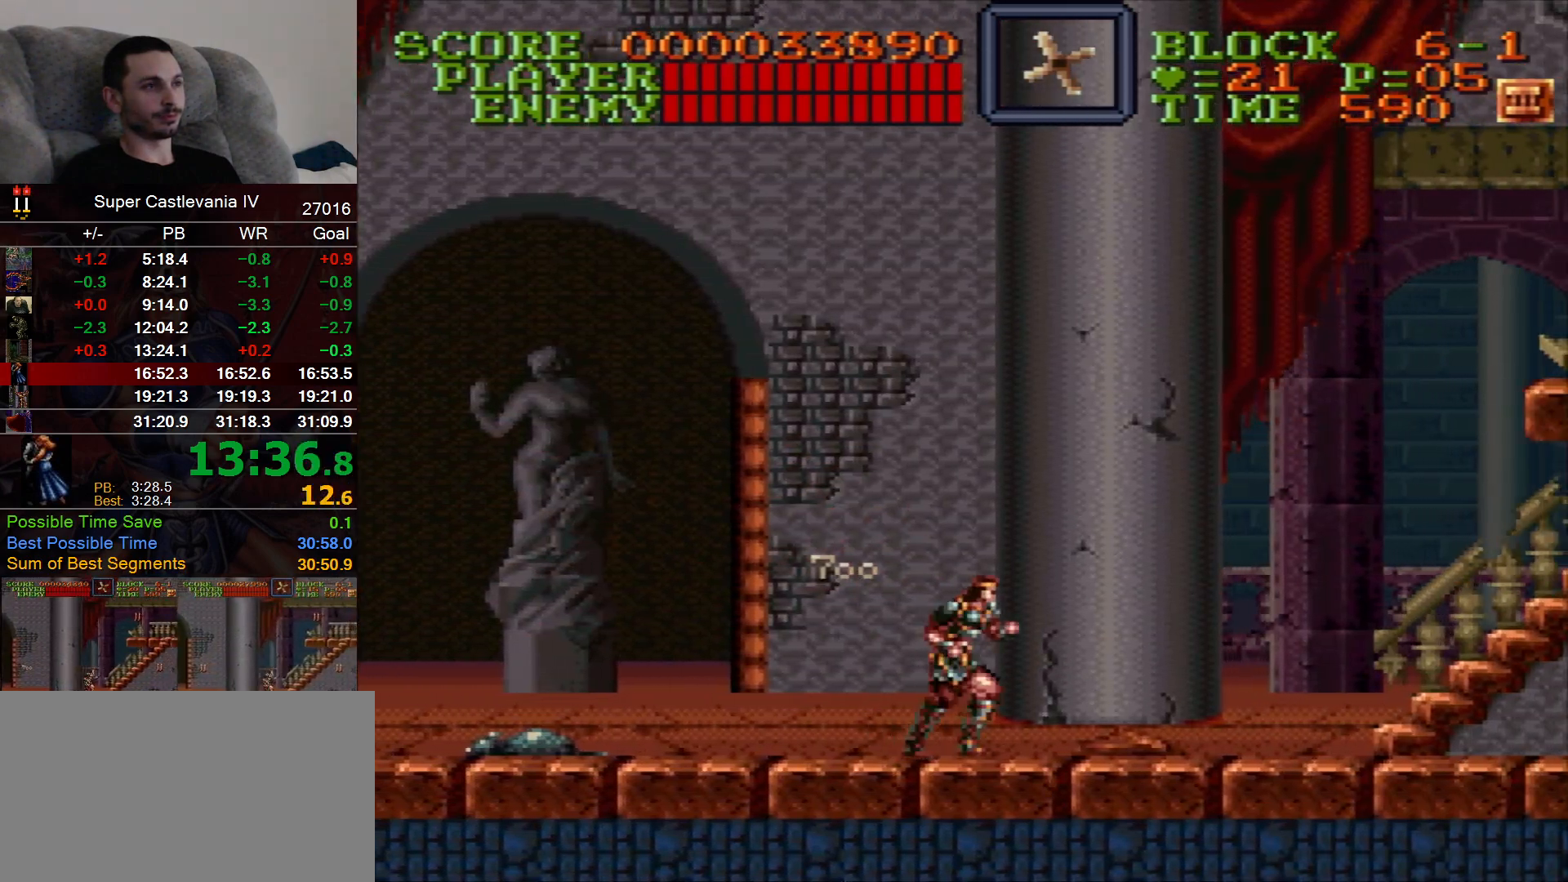
{"dt_ms": 500, "buttons": ["DPAD_UP", "DPAD_RIGHT"], "events": []}
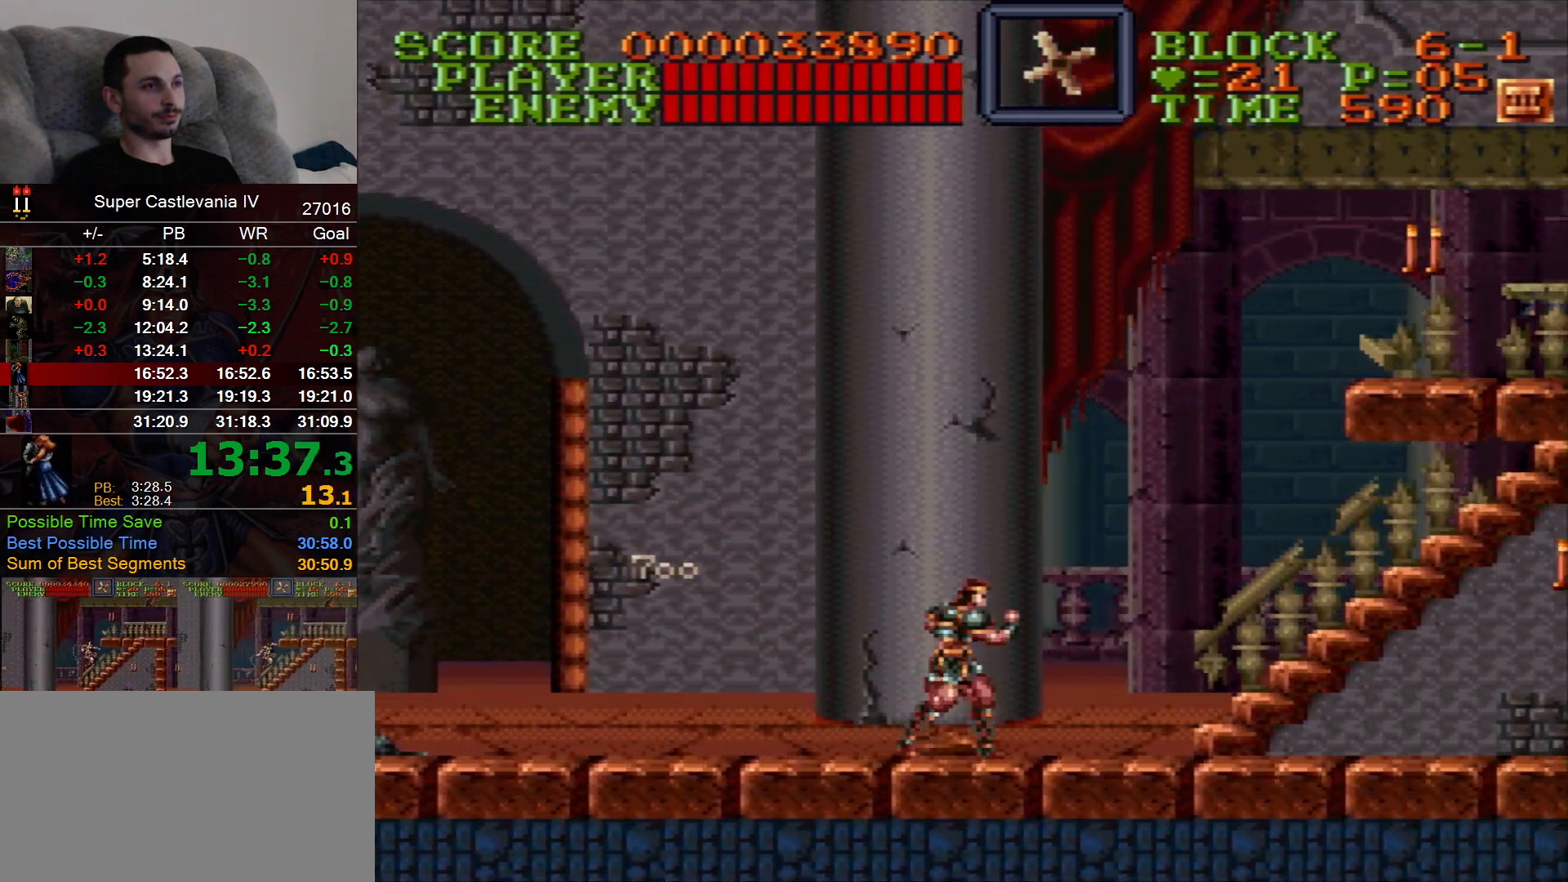
{"dt_ms": 500, "buttons": ["DPAD_UP", "DPAD_RIGHT"], "events": []}
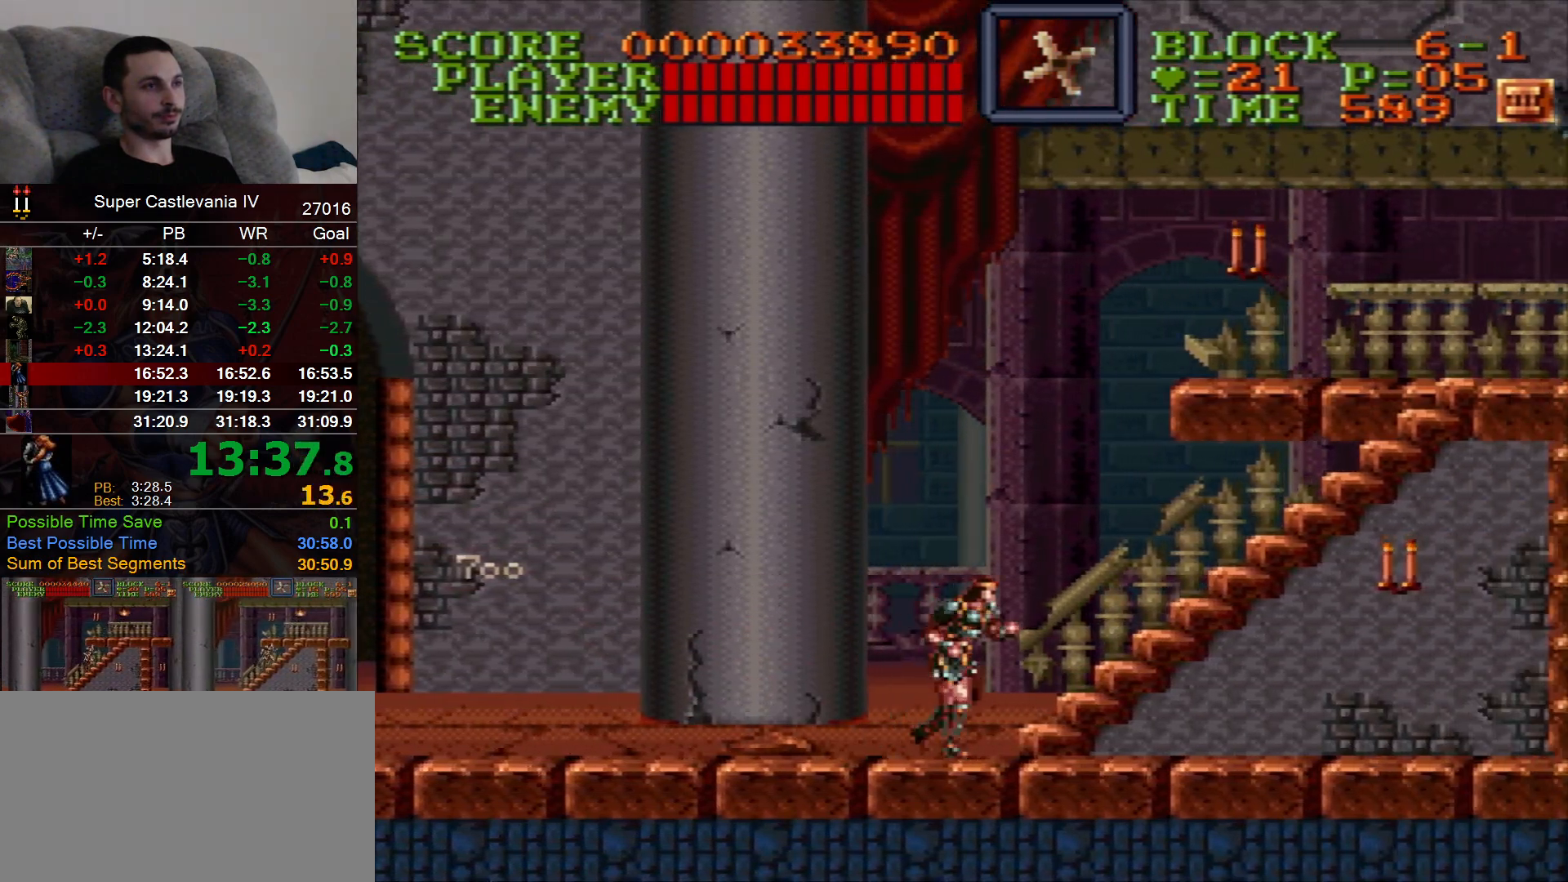
{"dt_ms": 500, "buttons": ["DPAD_UP", "DPAD_RIGHT"], "events": [[100, "B", "down"], [217, "B", "up"]]}
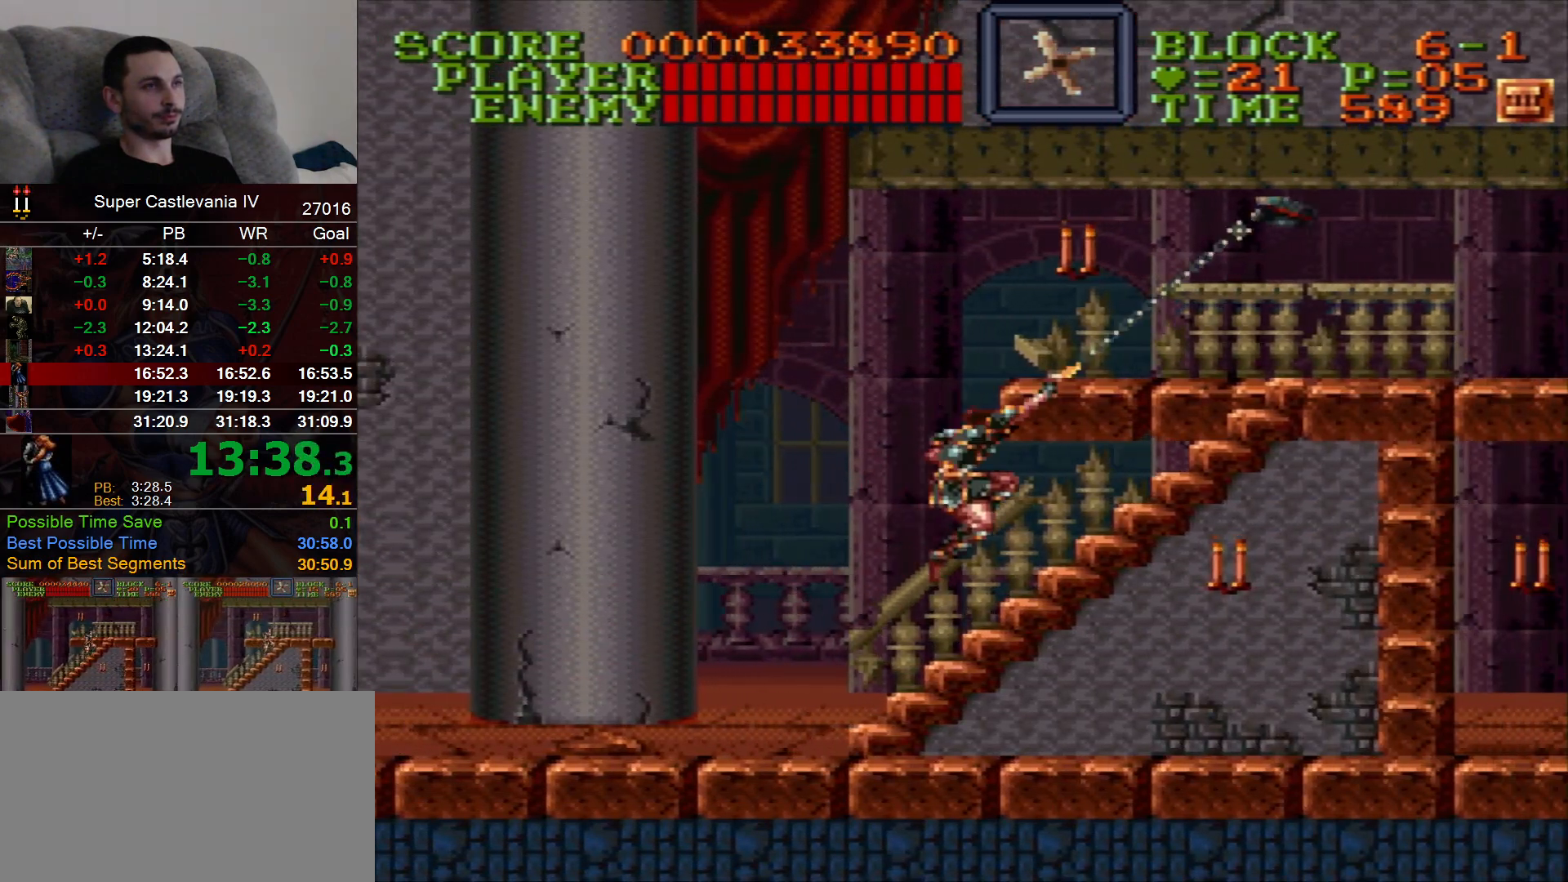
{"dt_ms": 500, "buttons": ["DPAD_RIGHT"], "events": [[483, "DPAD_UP", "up"]]}
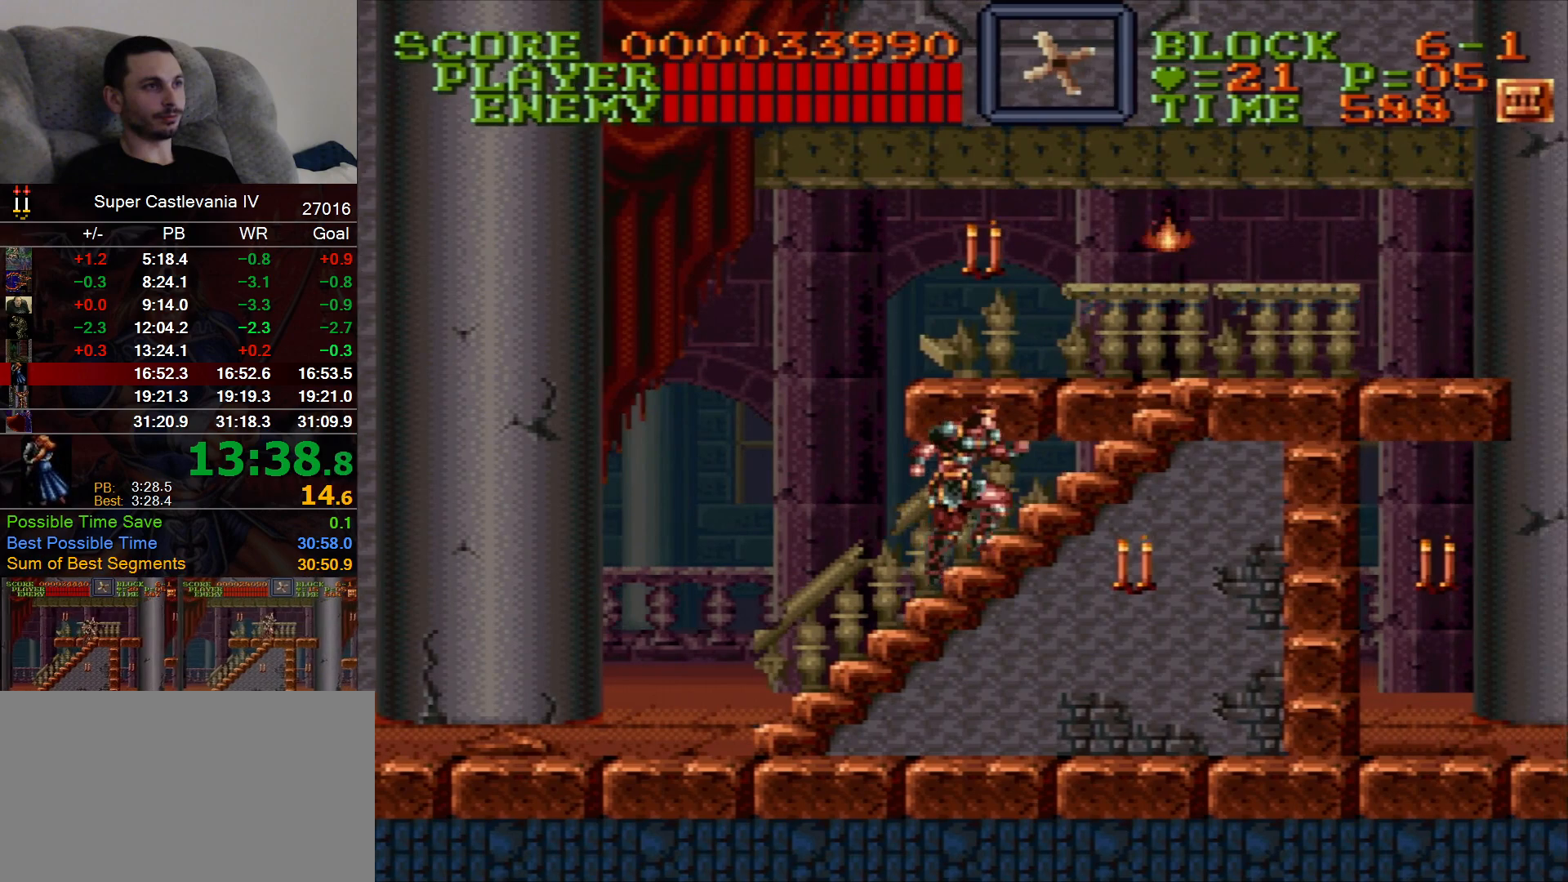
{"dt_ms": 500, "buttons": ["DPAD_RIGHT"], "events": []}
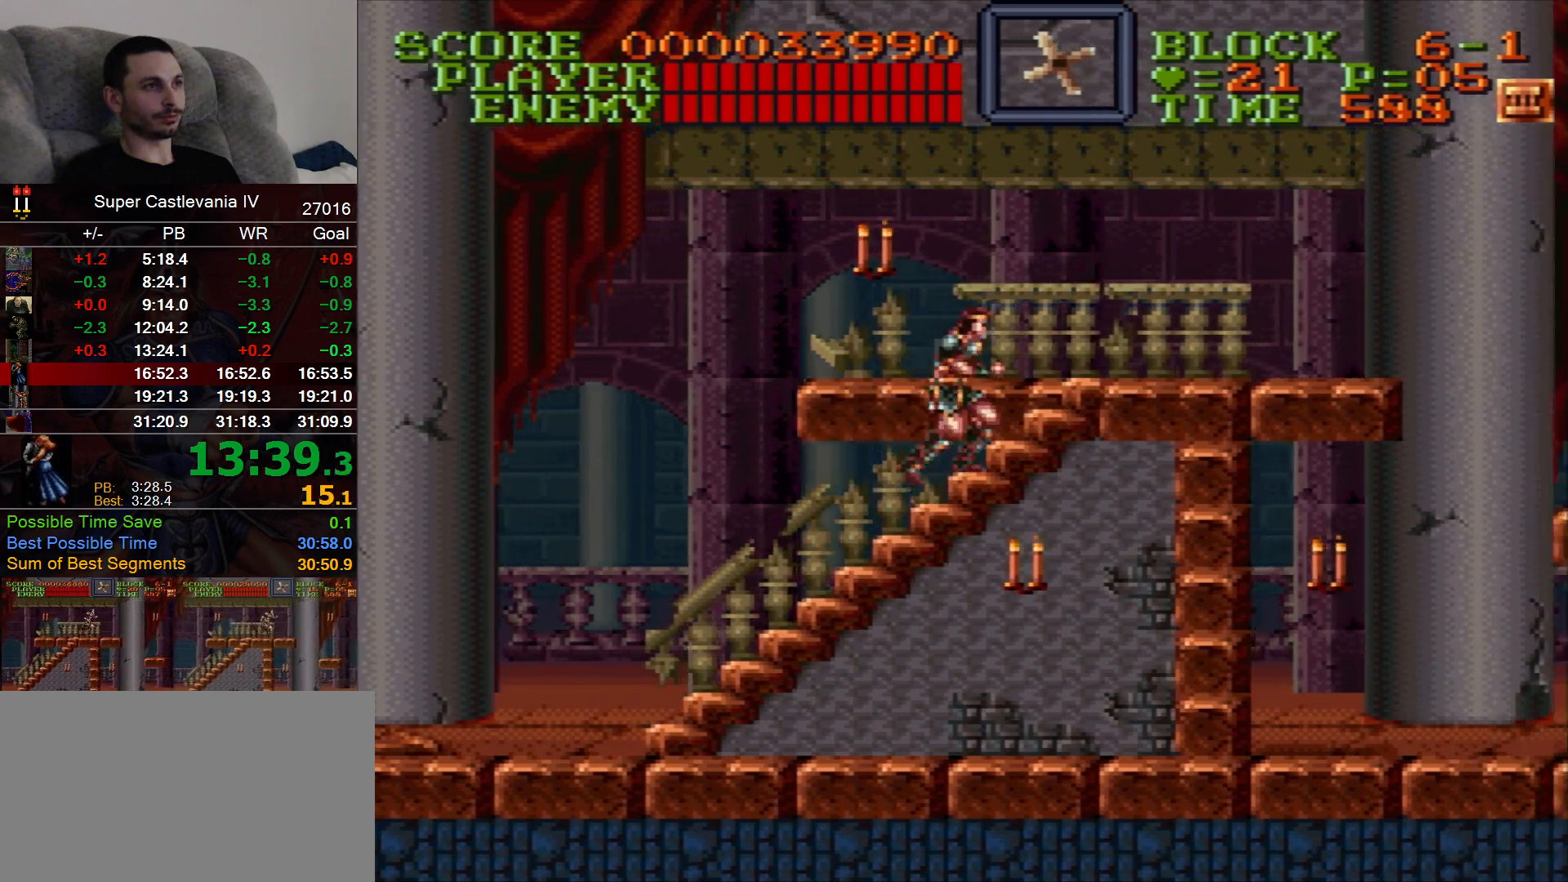
{"dt_ms": 500, "buttons": ["DPAD_RIGHT"], "events": []}
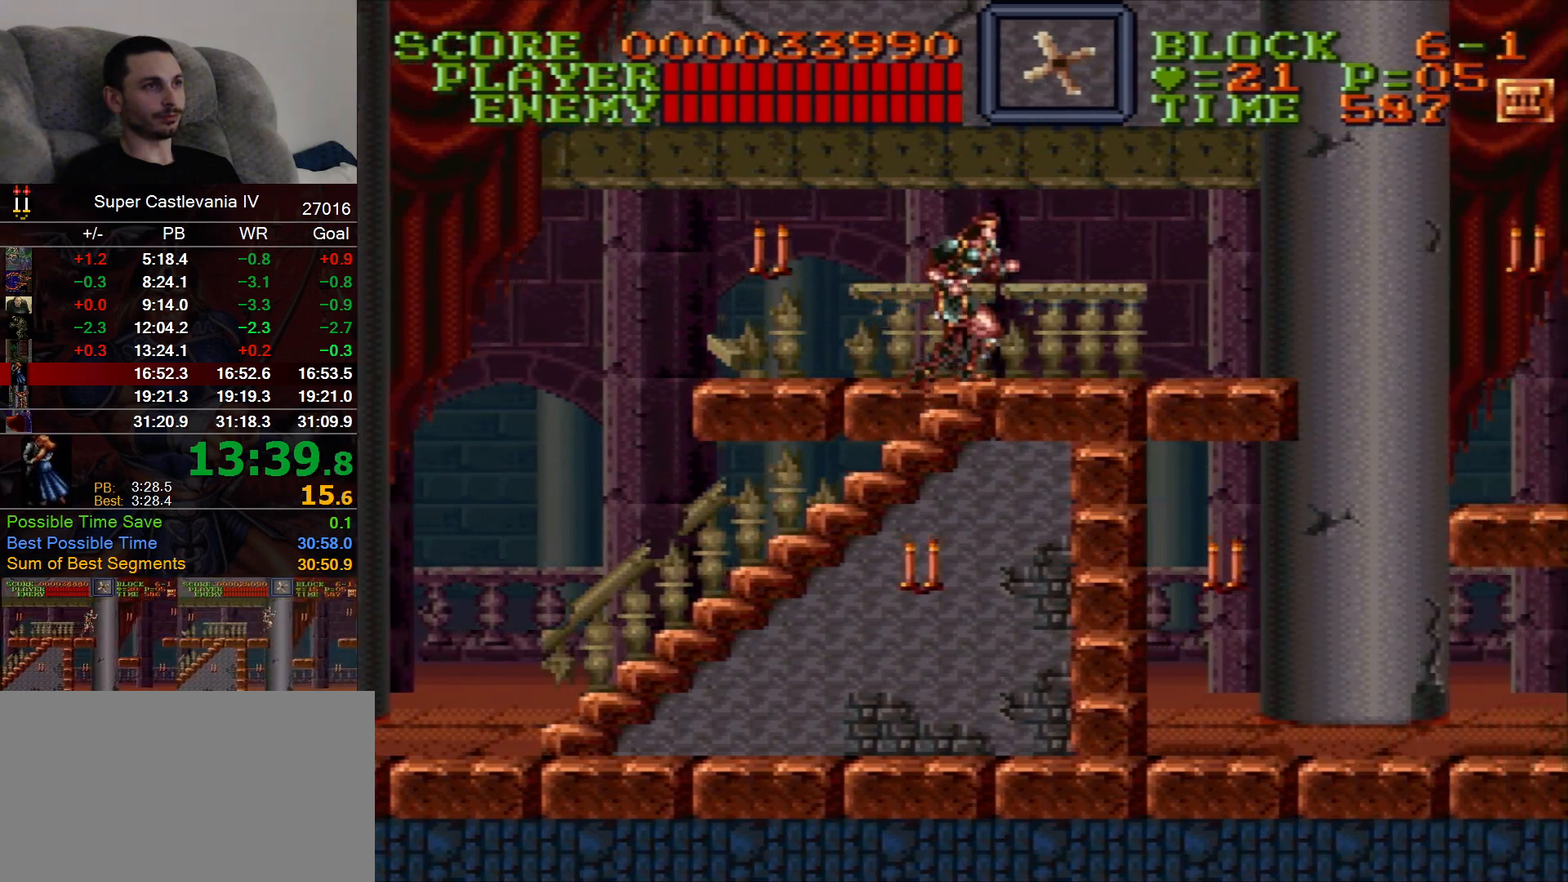
{"dt_ms": 500, "buttons": ["DPAD_RIGHT"], "events": []}
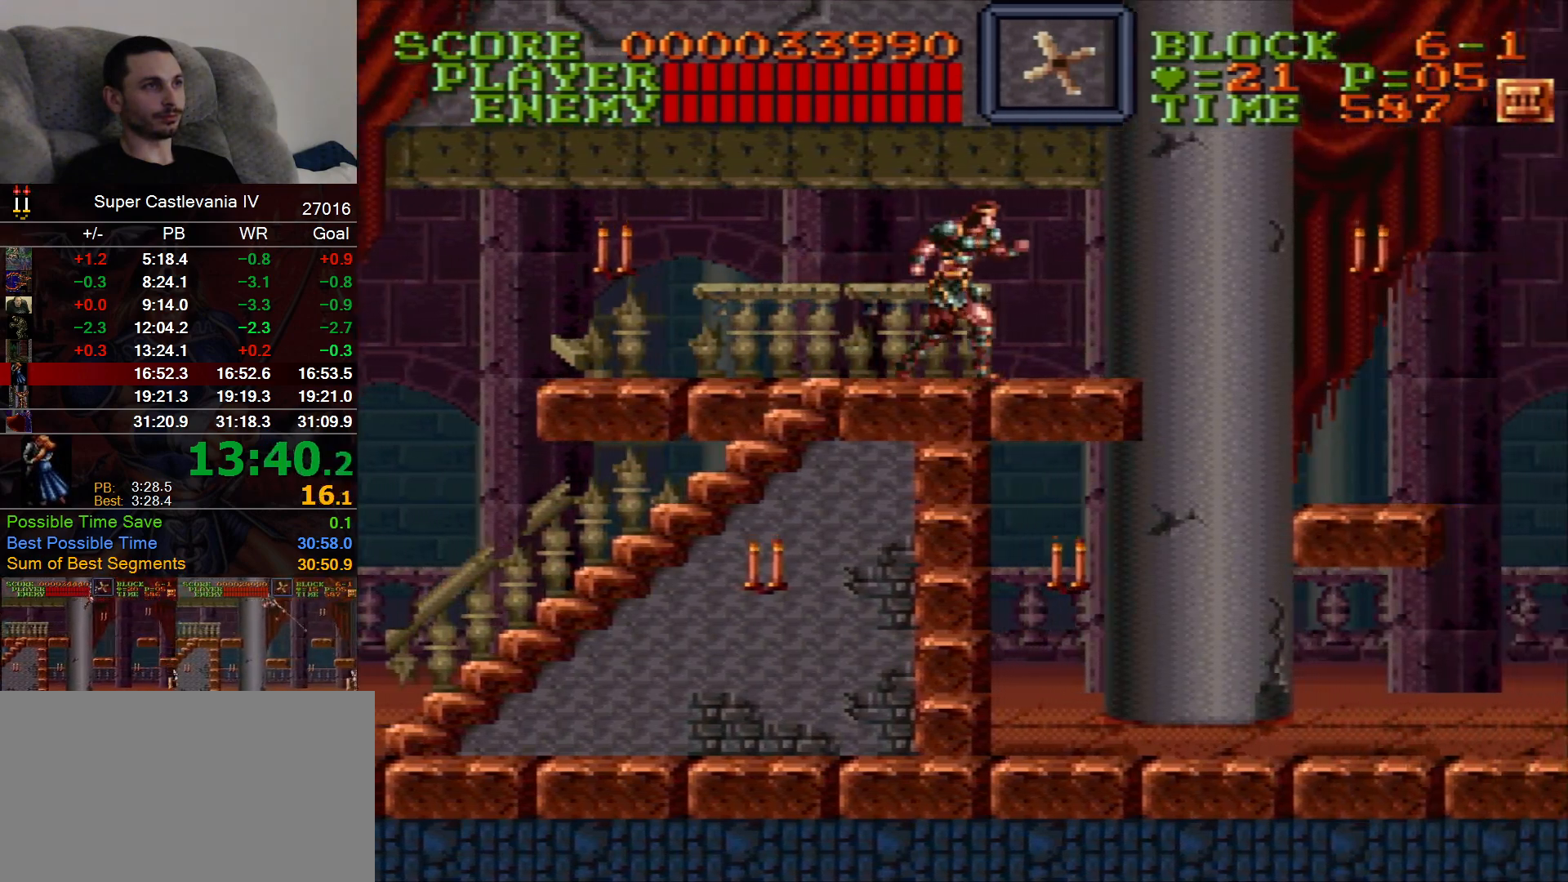
{"dt_ms": 1000, "buttons": ["DPAD_RIGHT"], "events": [[483, "B", "down"], [667, "B", "up"]]}
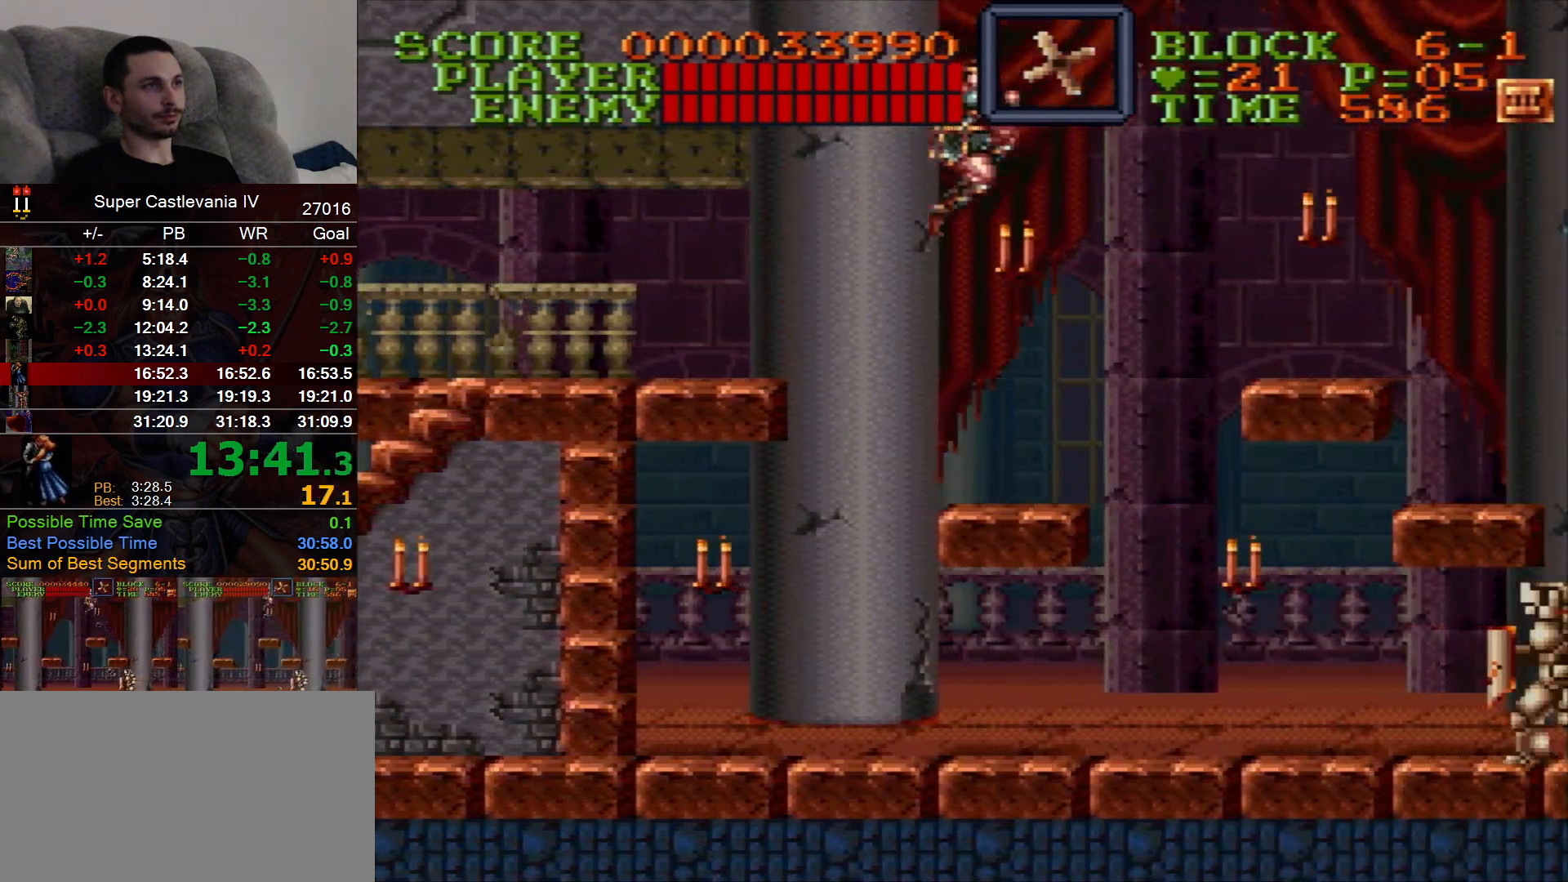
{"dt_ms": 500, "buttons": ["DPAD_RIGHT"], "events": []}
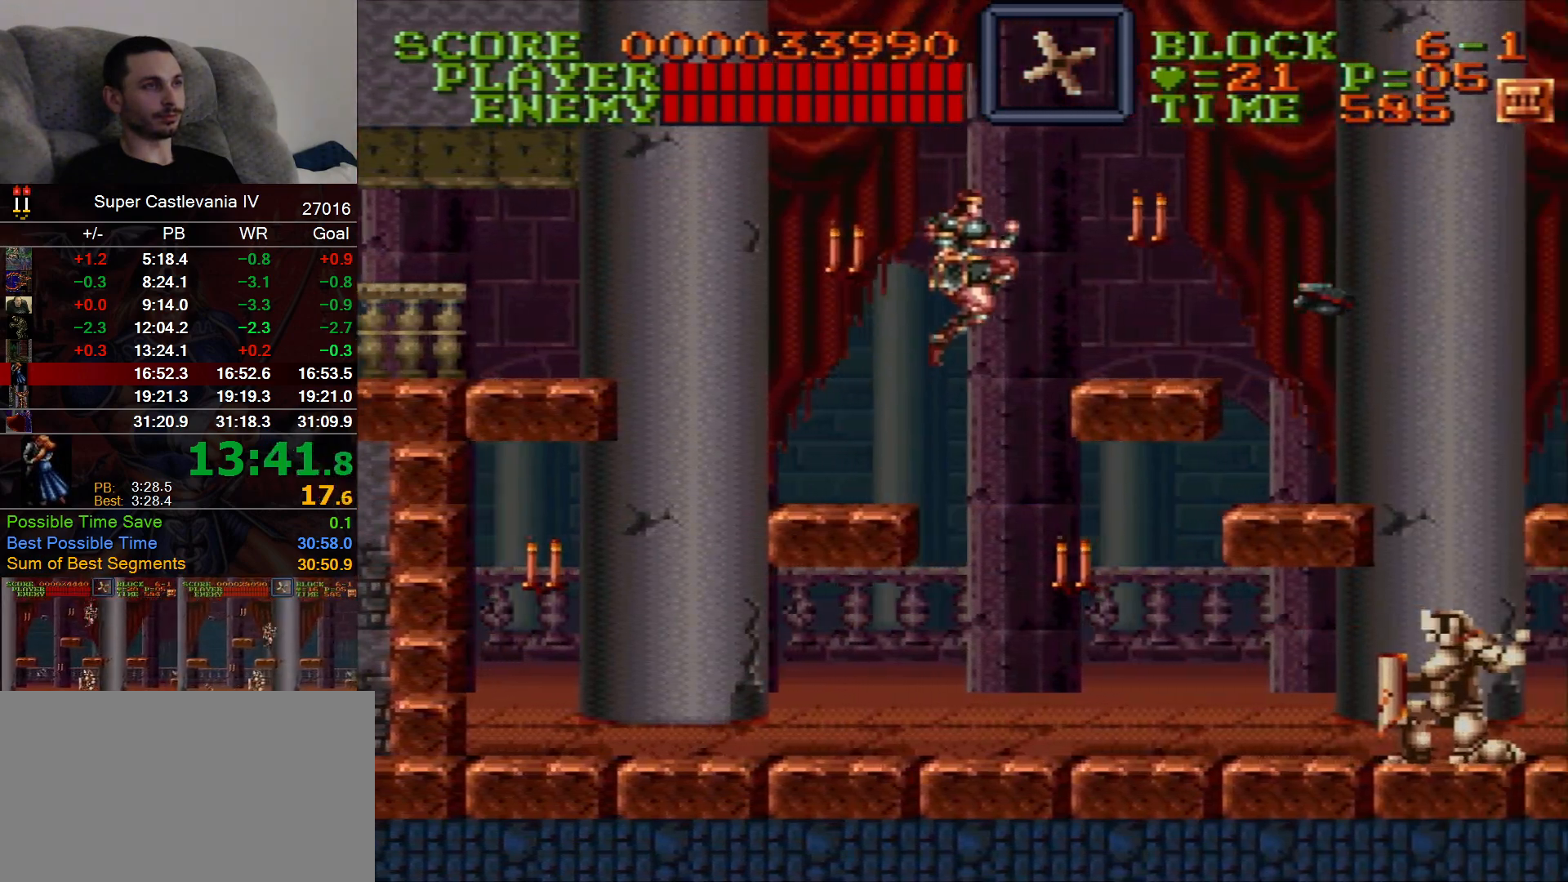
{"dt_ms": 500, "buttons": ["DPAD_RIGHT"], "events": [[250, "B", "down"], [333, "B", "up"]]}
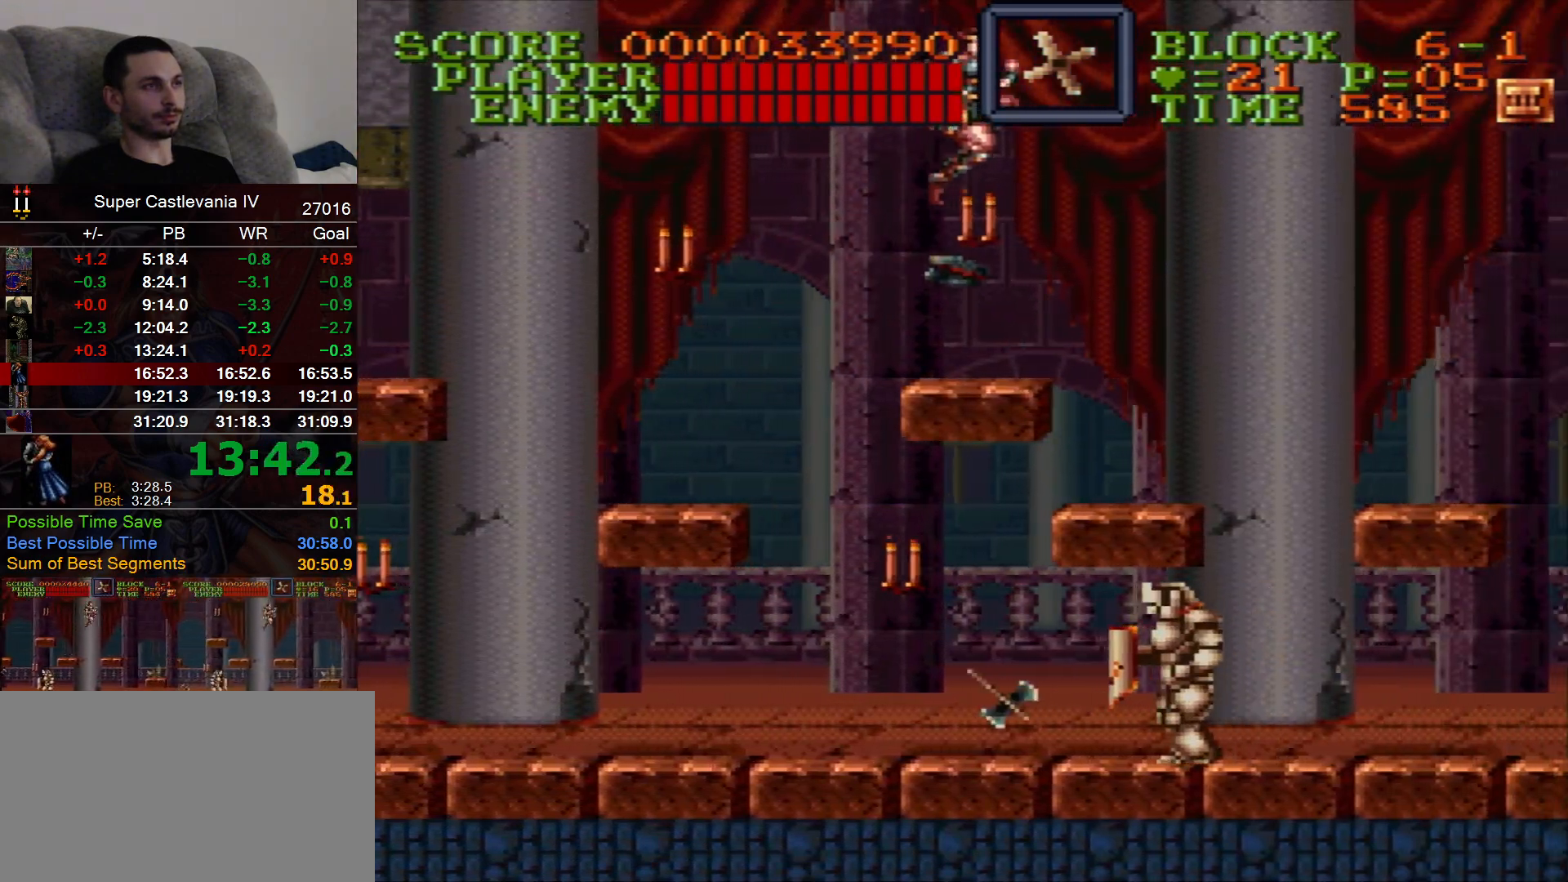
{"dt_ms": 500, "buttons": ["DPAD_RIGHT"], "events": [[50, "DPAD_RIGHT", "up"], [133, "DPAD_RIGHT", "down"]]}
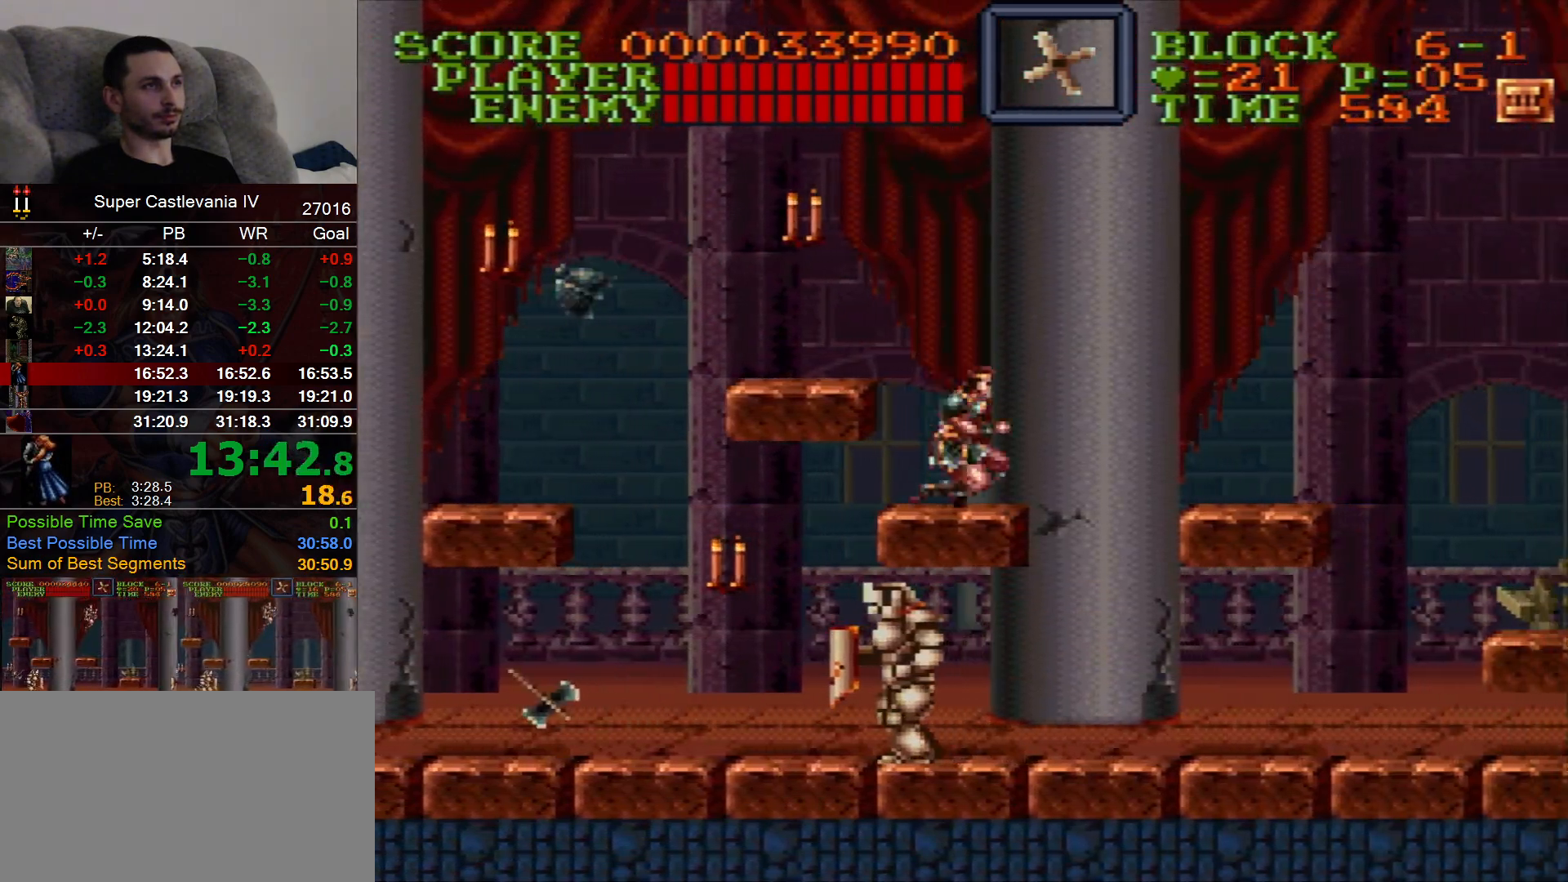
{"dt_ms": 500, "buttons": ["DPAD_RIGHT"], "events": [[17, "B", "down"], [83, "B", "up"]]}
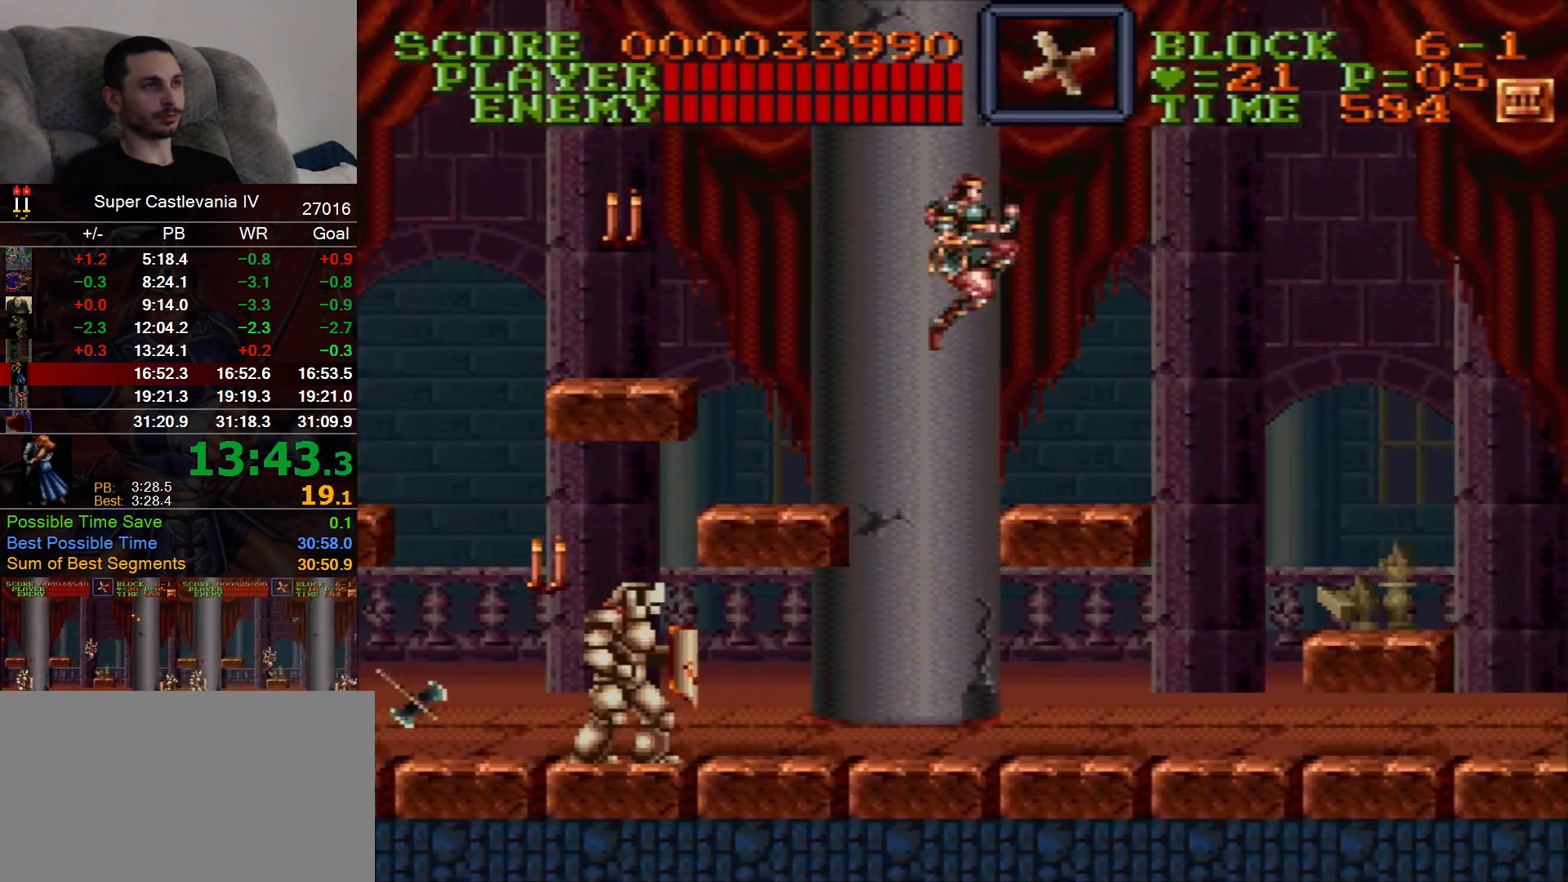
{"dt_ms": 500, "buttons": ["DPAD_RIGHT"], "events": [[217, "B", "down"], [283, "B", "up"]]}
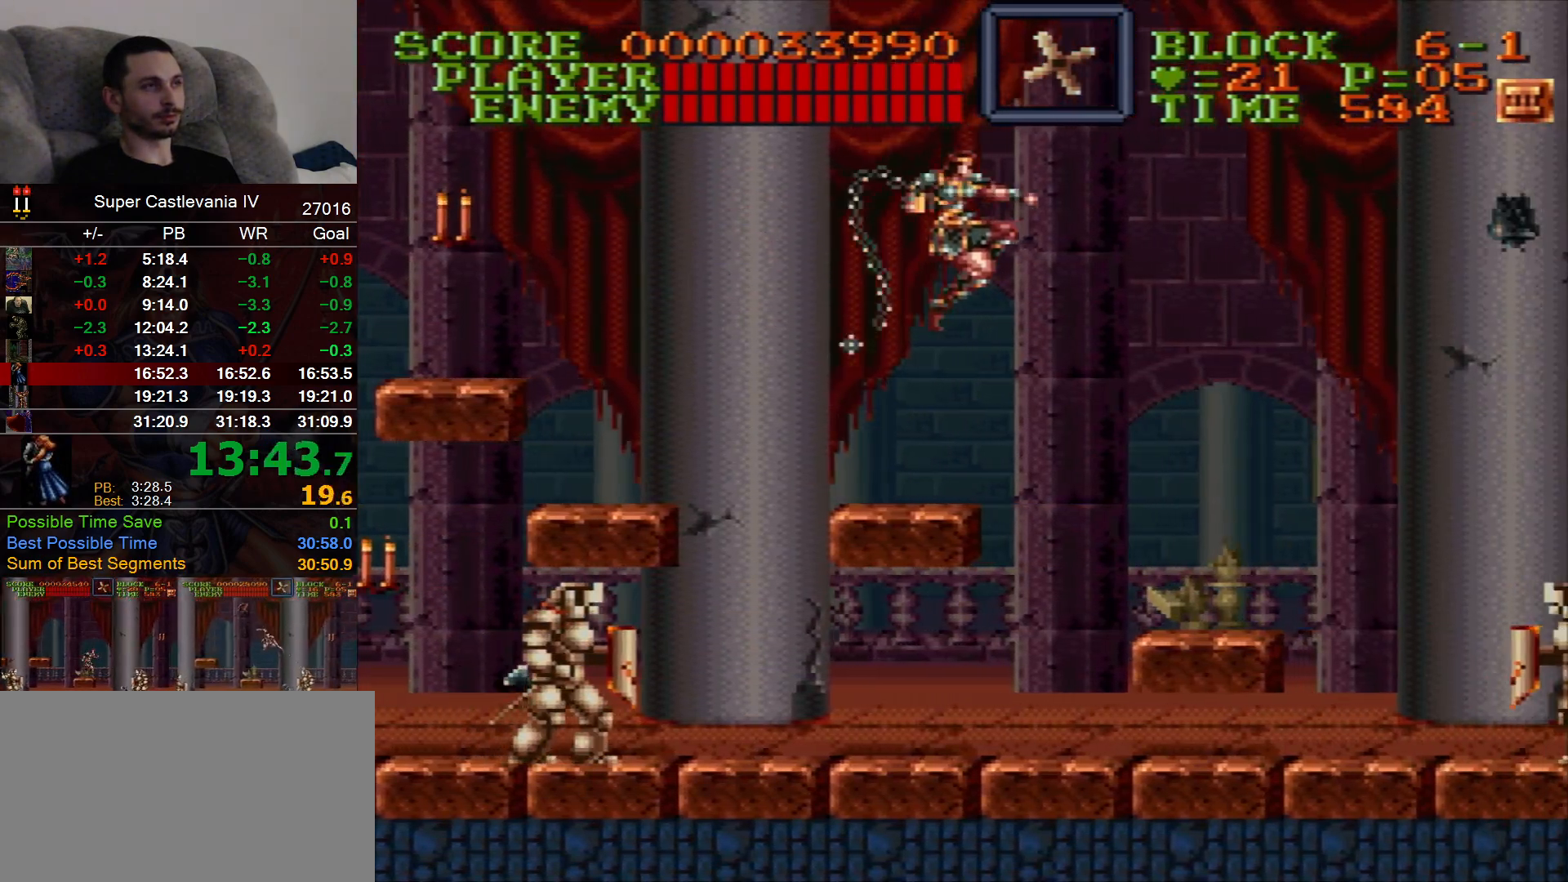
{"dt_ms": 500, "buttons": ["DPAD_RIGHT"], "events": []}
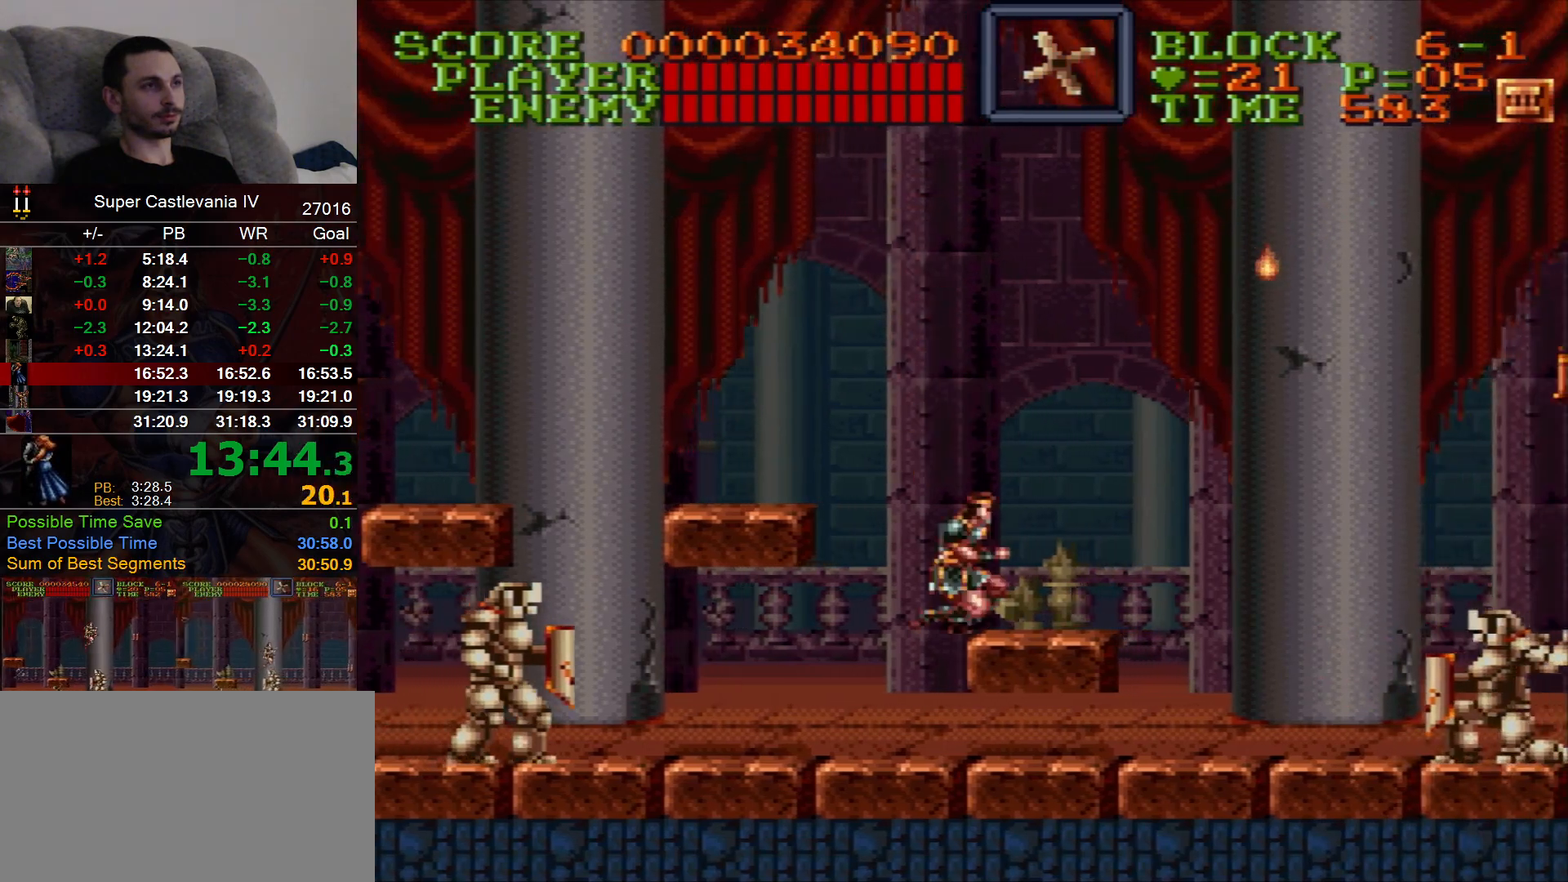
{"dt_ms": 500, "buttons": ["DPAD_RIGHT"], "events": []}
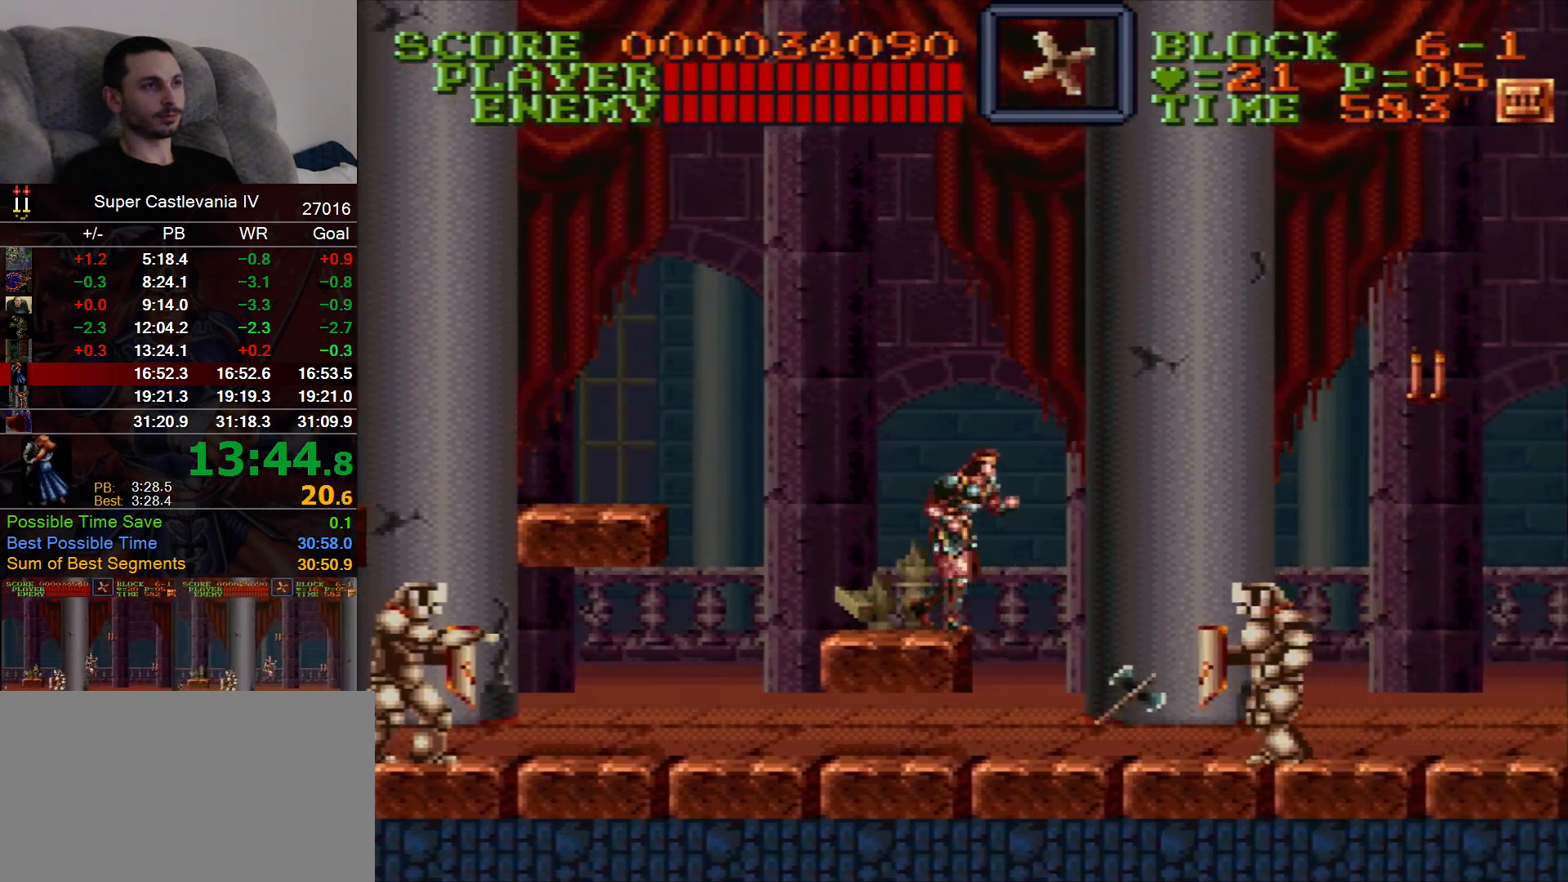
{"dt_ms": 500, "buttons": ["DPAD_RIGHT"], "events": [[67, "B", "down"], [233, "B", "up"]]}
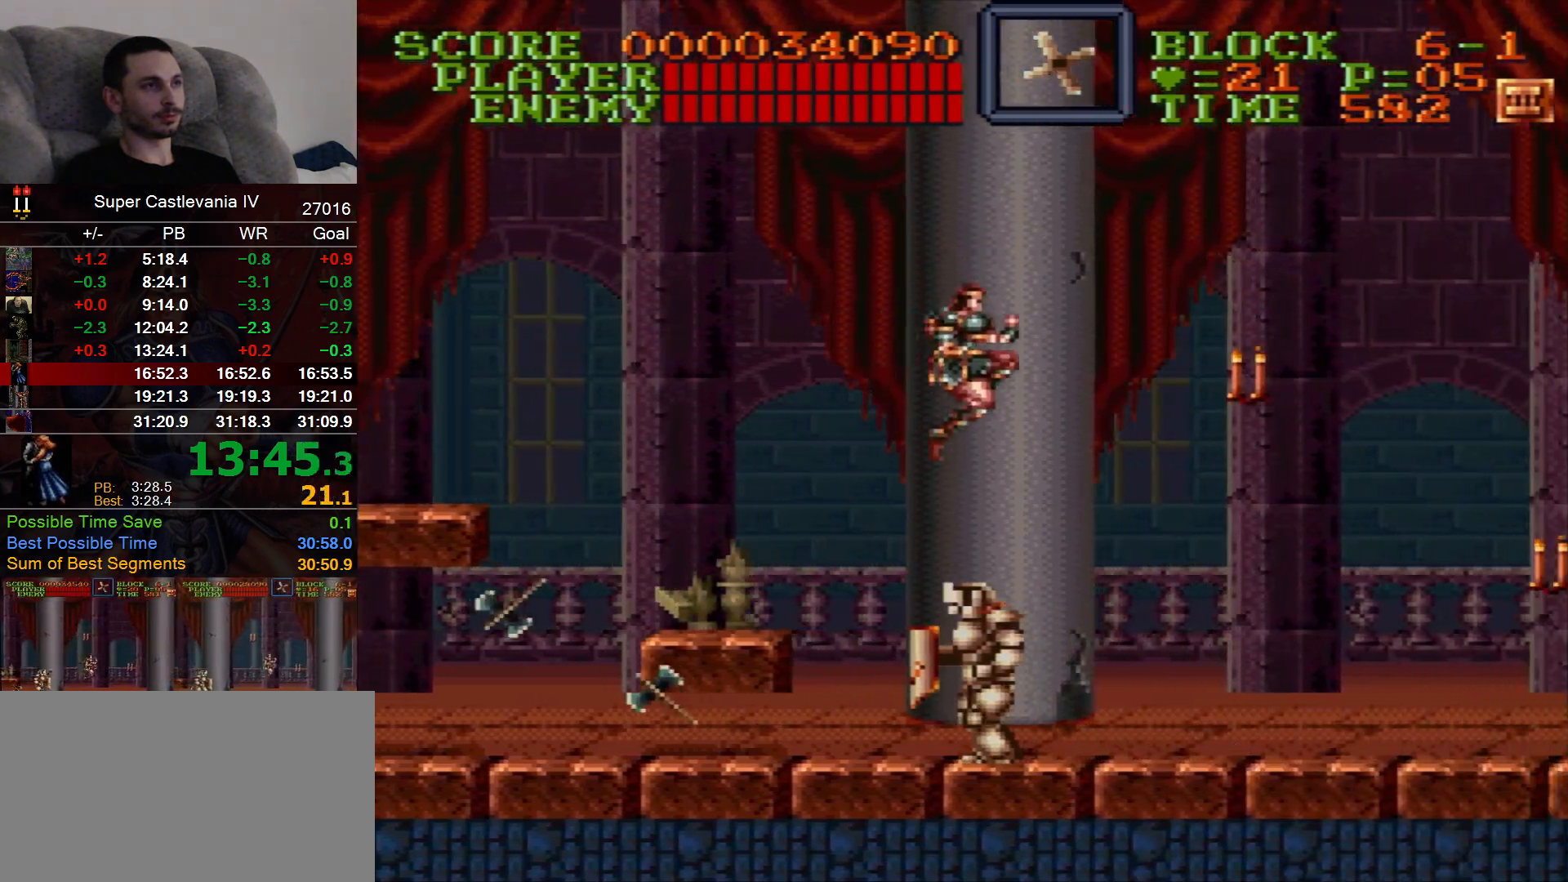
{"dt_ms": 500, "buttons": ["DPAD_RIGHT"], "events": [[317, "B", "down"], [383, "B", "up"]]}
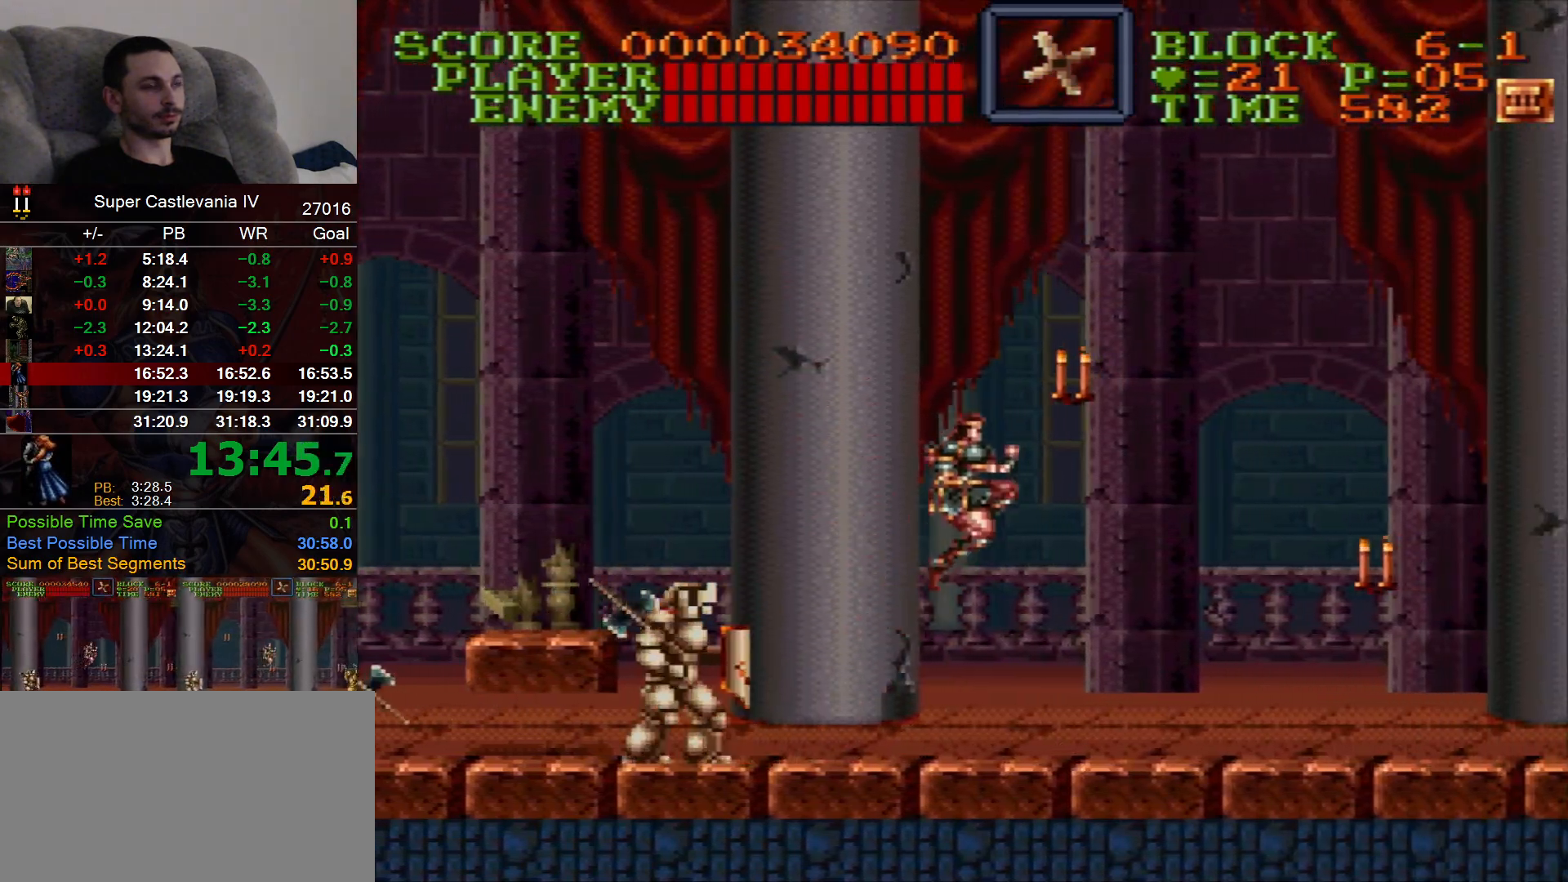
{"dt_ms": 1000, "buttons": ["DPAD_RIGHT"], "events": [[483, "B", "down"], [550, "B", "up"]]}
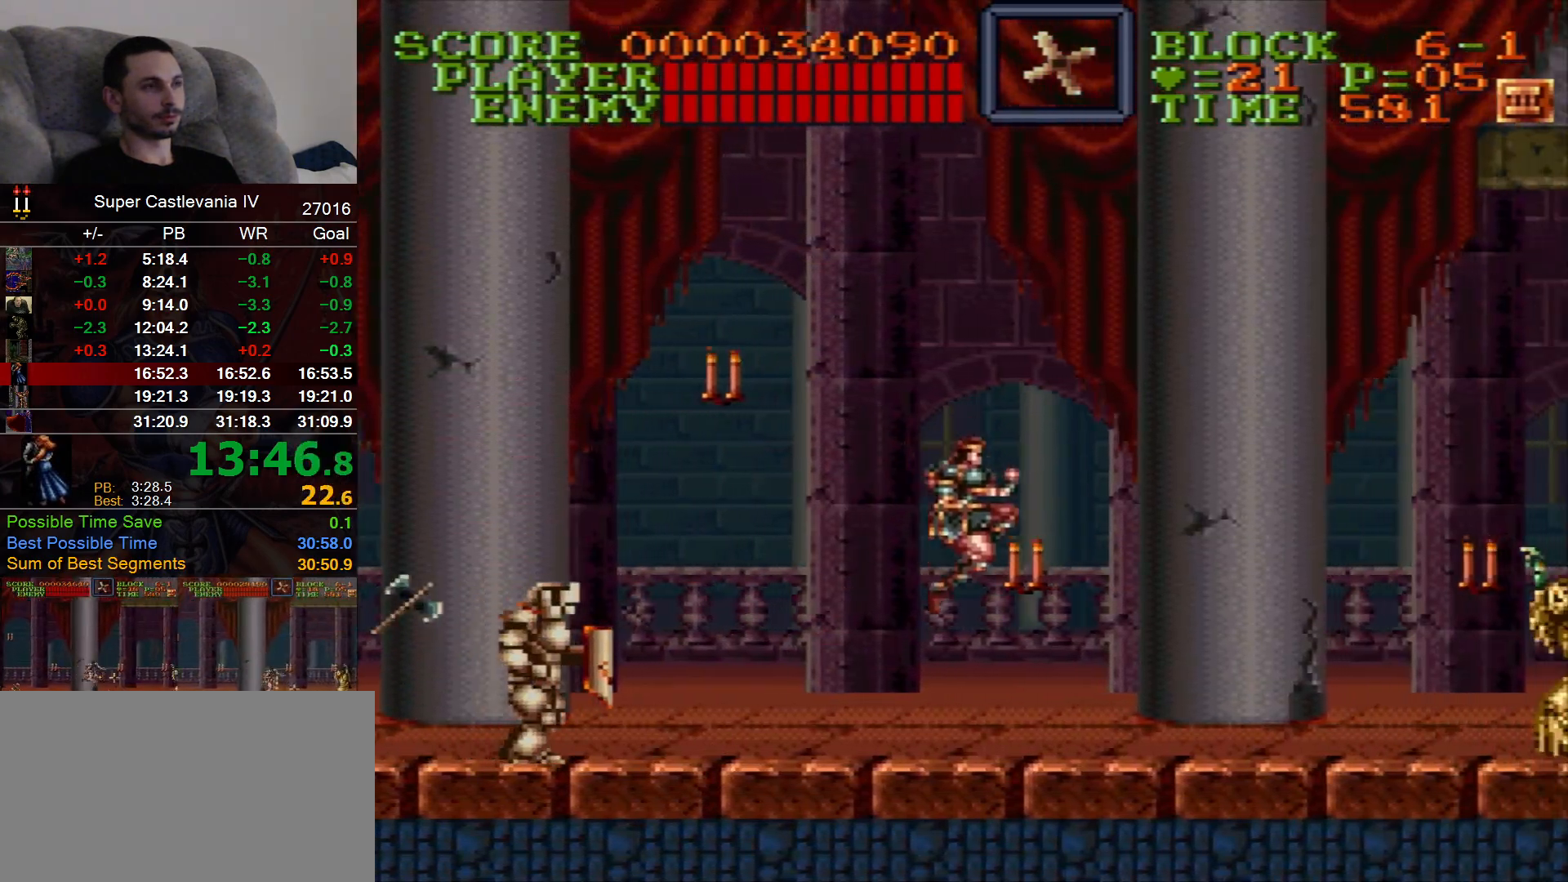
{"dt_ms": 500, "buttons": ["DPAD_RIGHT"]}
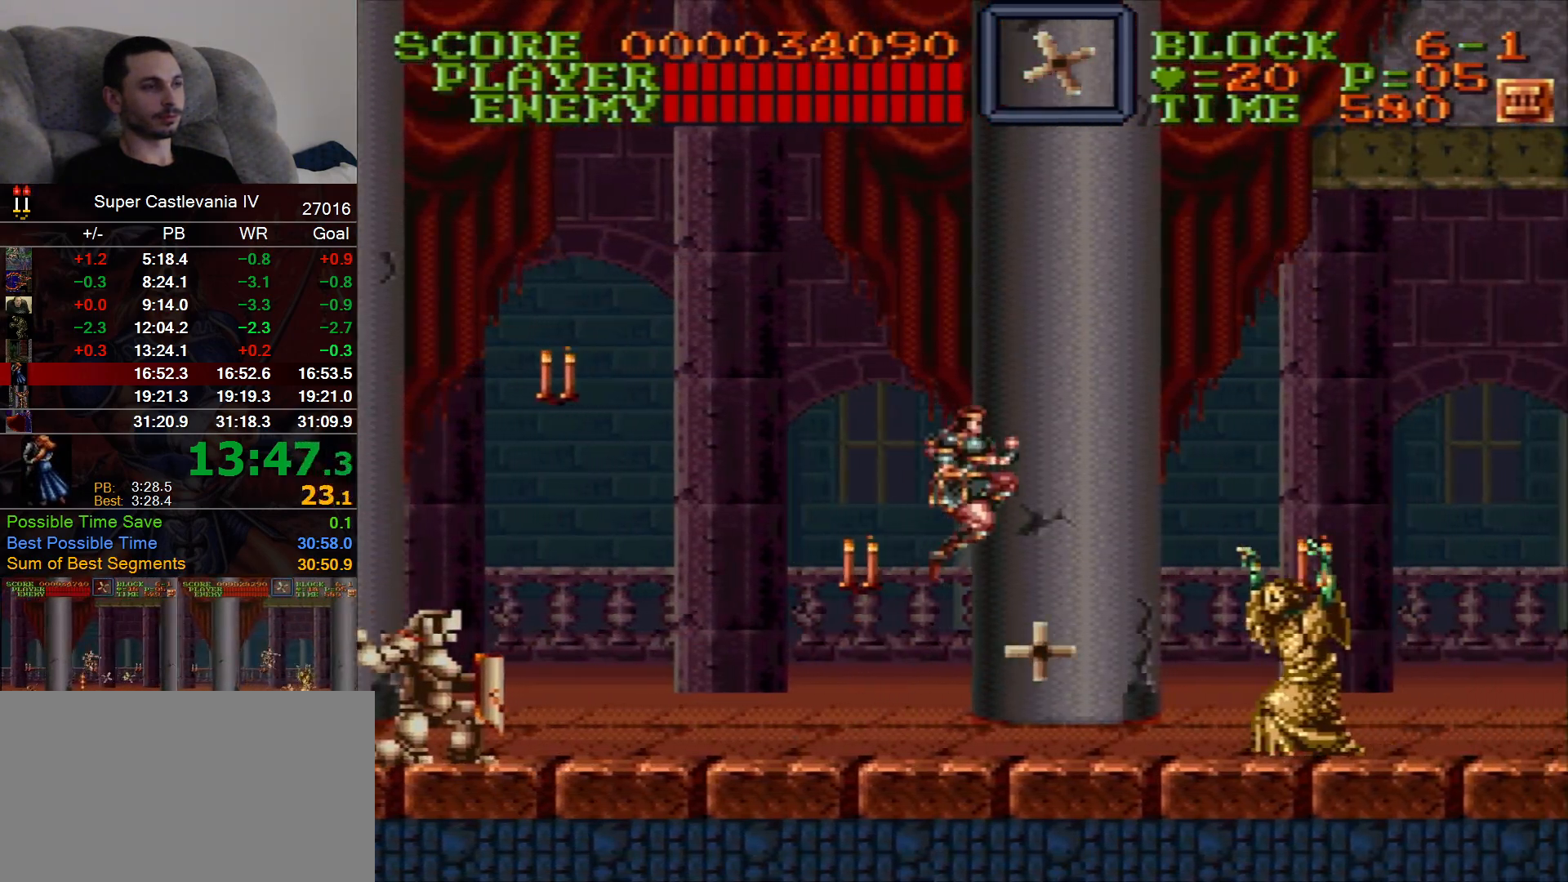
{"dt_ms": 500, "buttons": ["DPAD_RIGHT"], "events": [[383, "B", "down"], [467, "B", "up"]]}
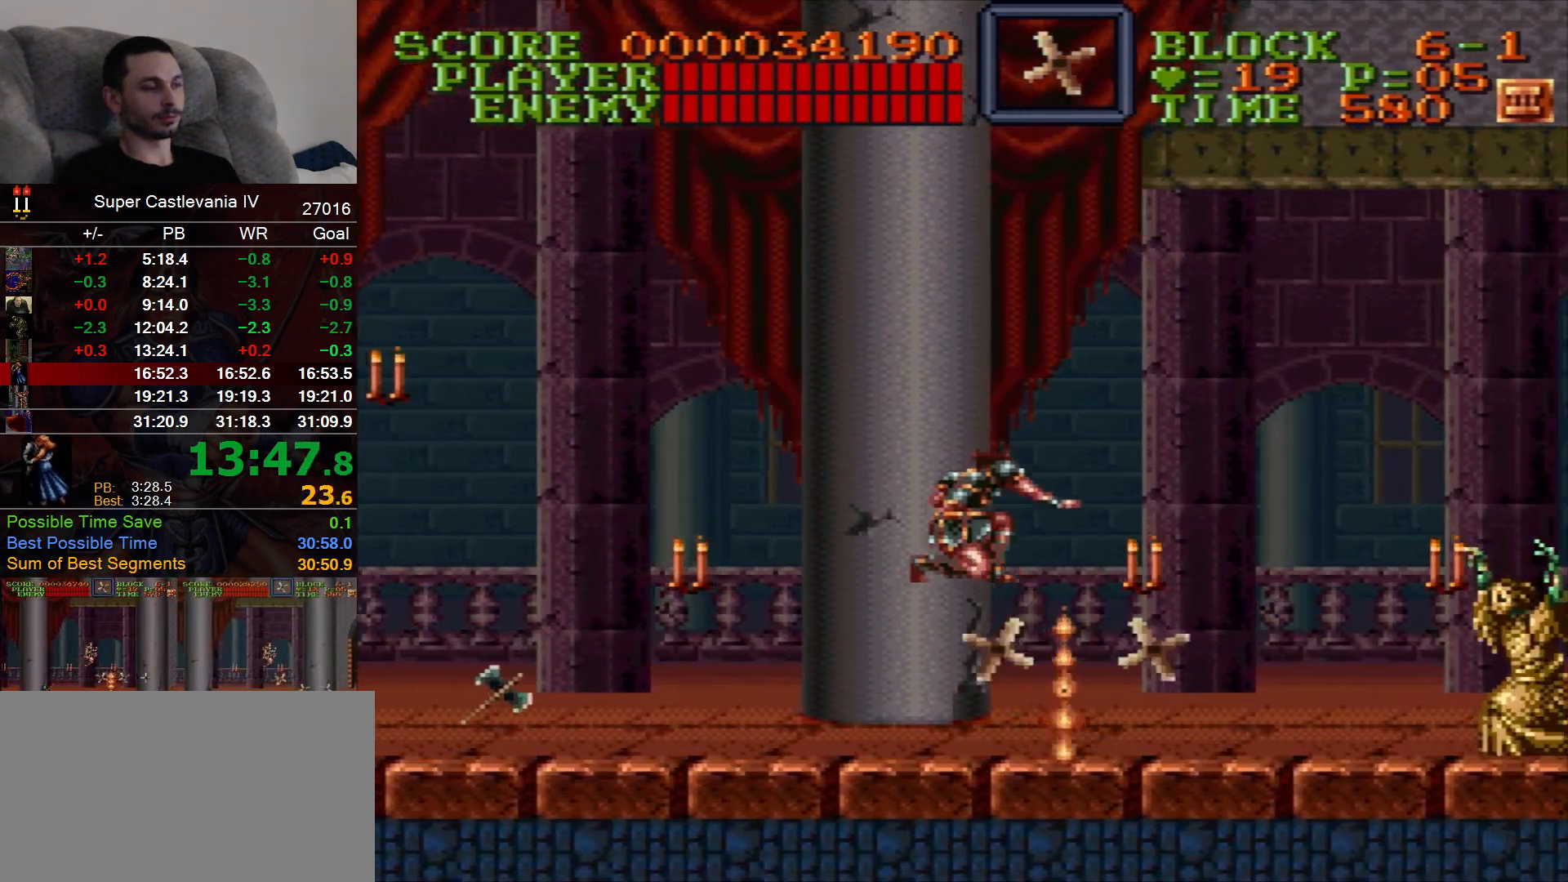
{"dt_ms": 500, "buttons": ["DPAD_RIGHT"], "events": []}
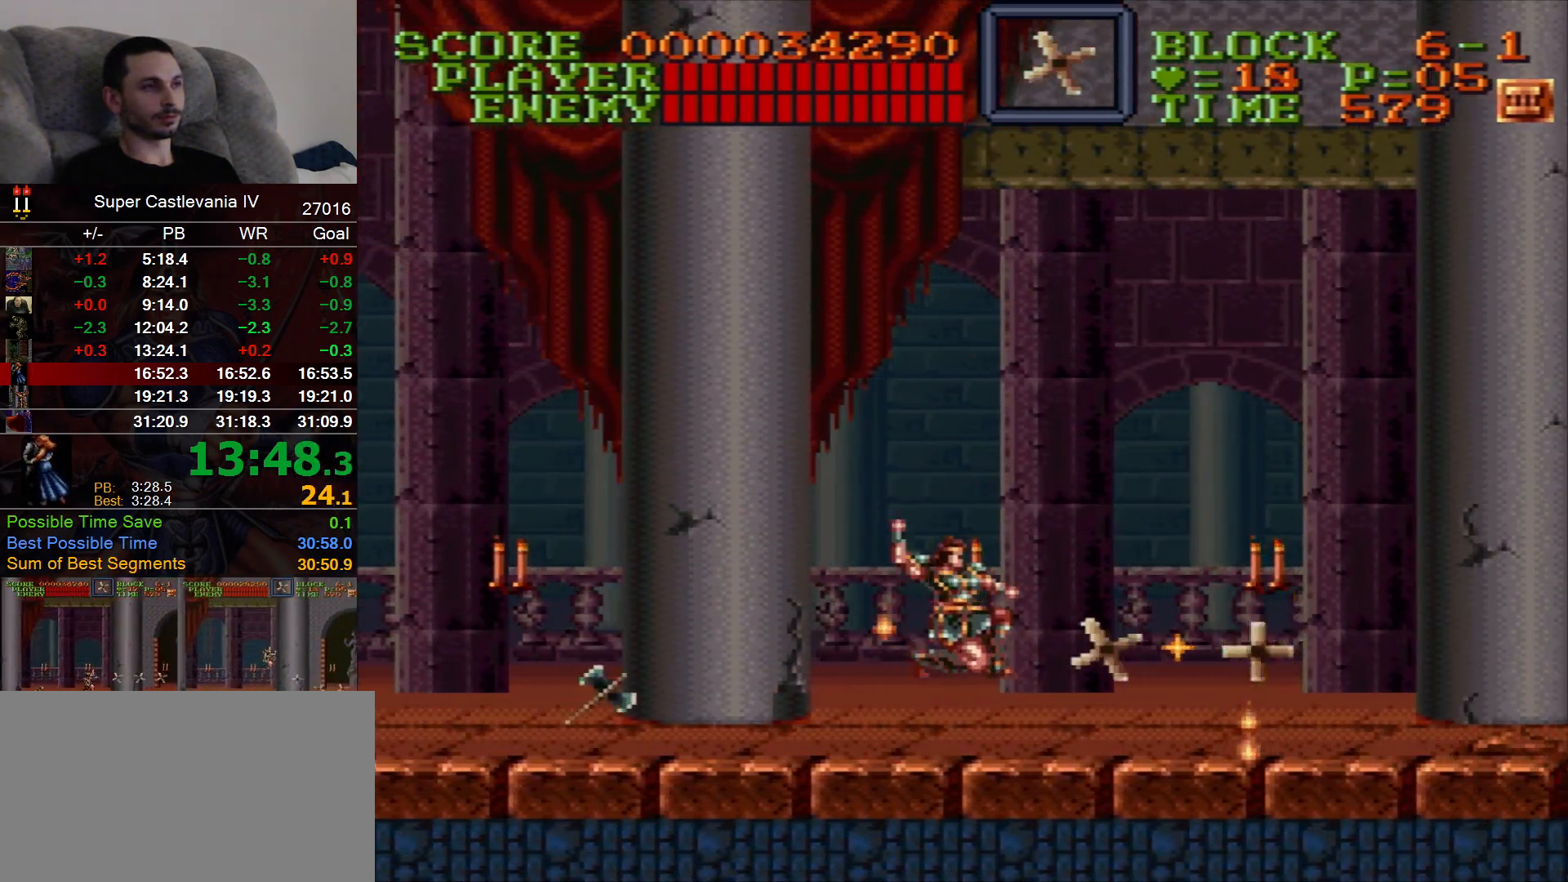
{"dt_ms": 500, "buttons": ["DPAD_RIGHT"], "events": [[50, "B", "down"], [150, "B", "up"]]}
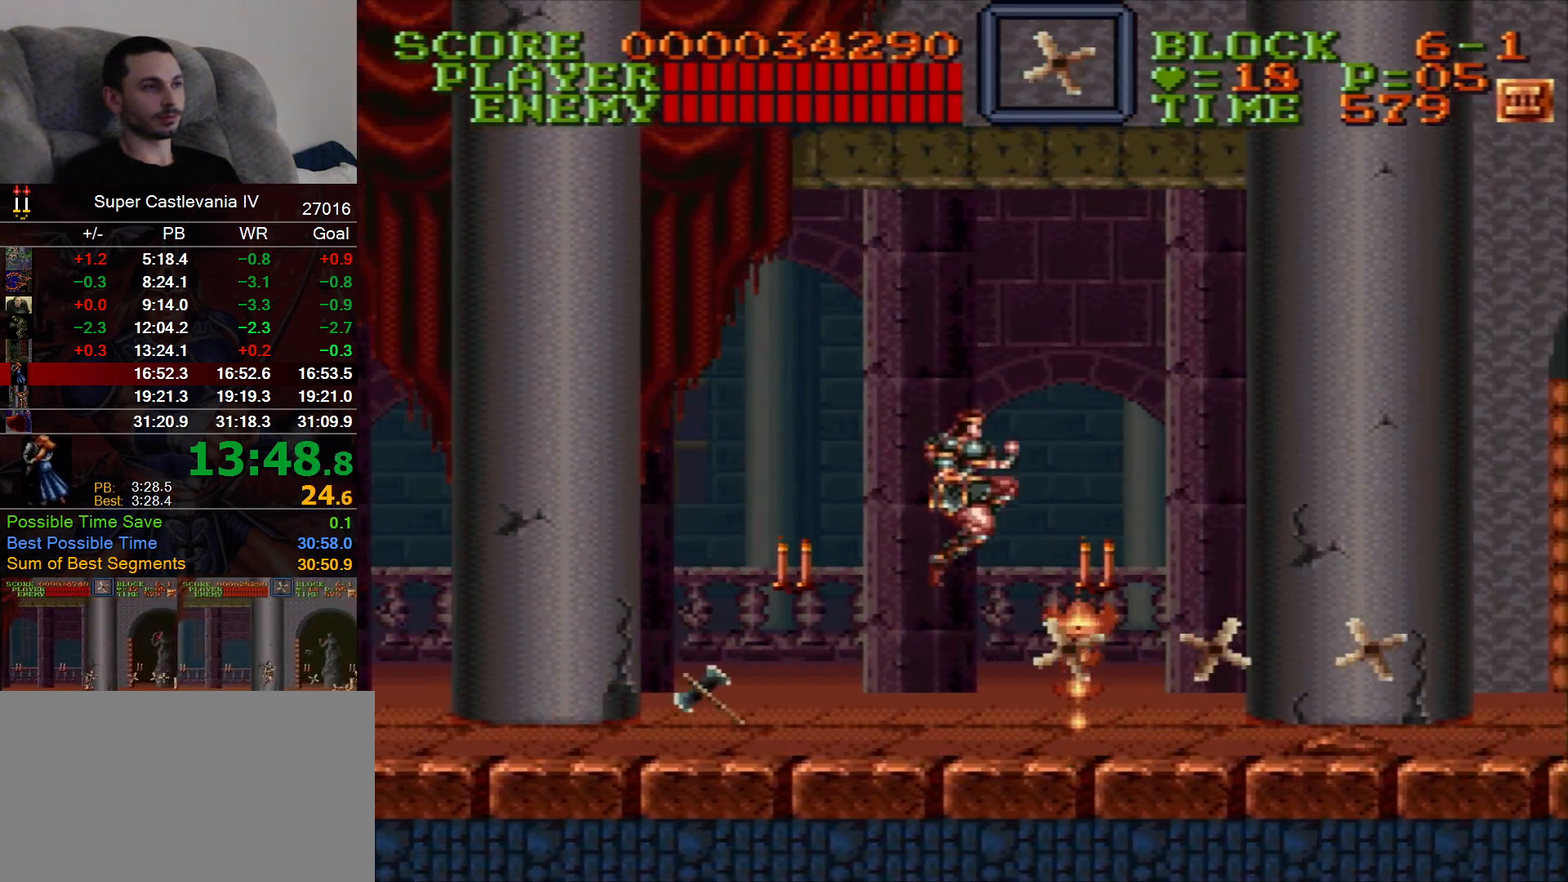
{"dt_ms": 500, "buttons": ["DPAD_RIGHT"], "events": []}
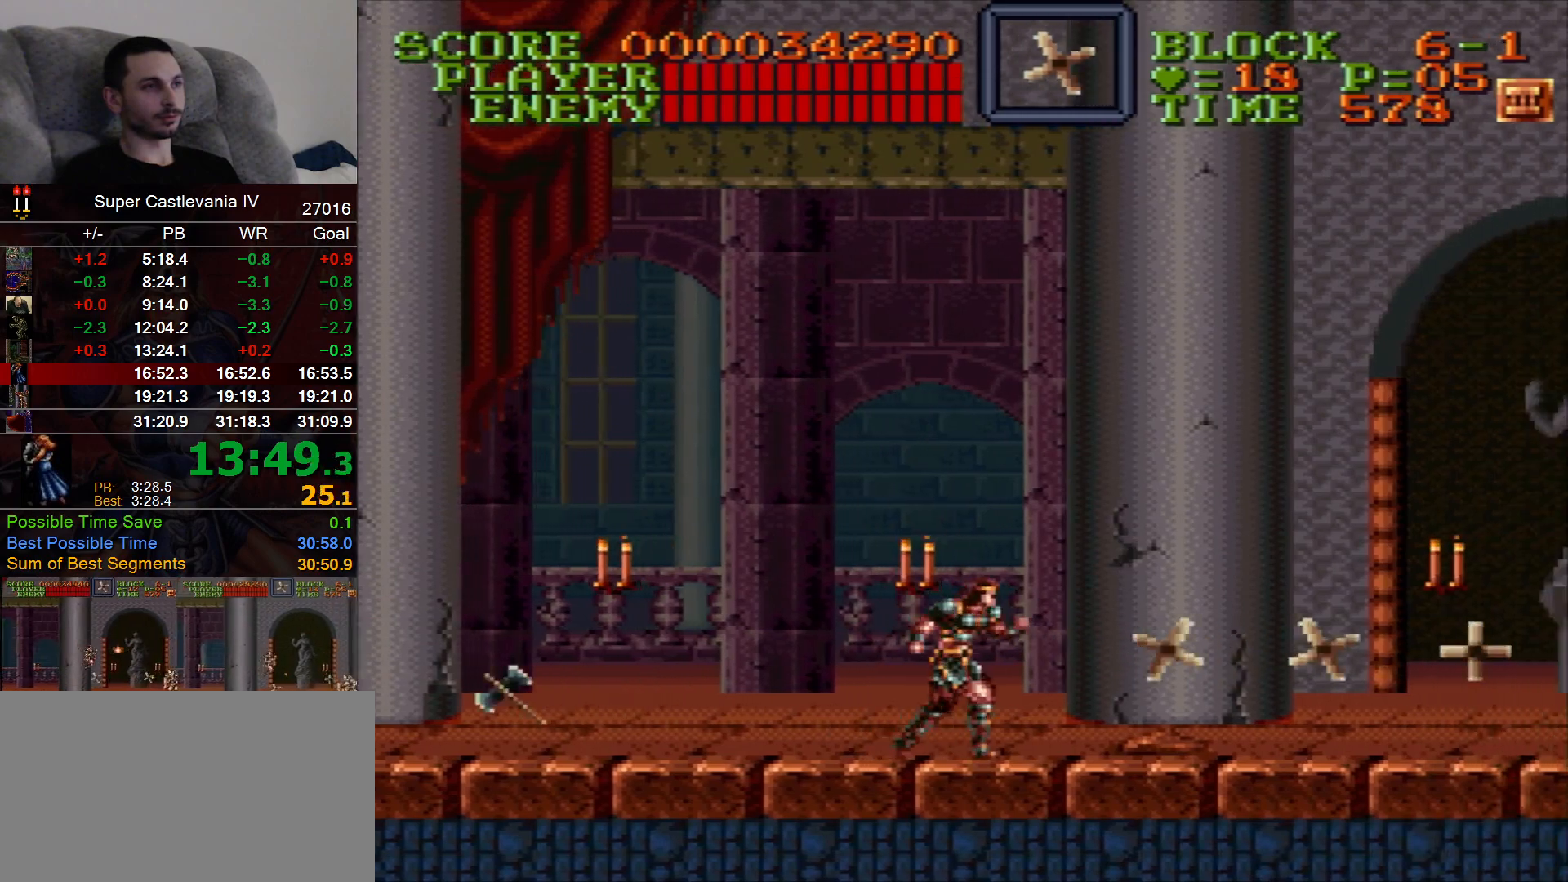
{"dt_ms": 500, "buttons": ["DPAD_RIGHT"]}
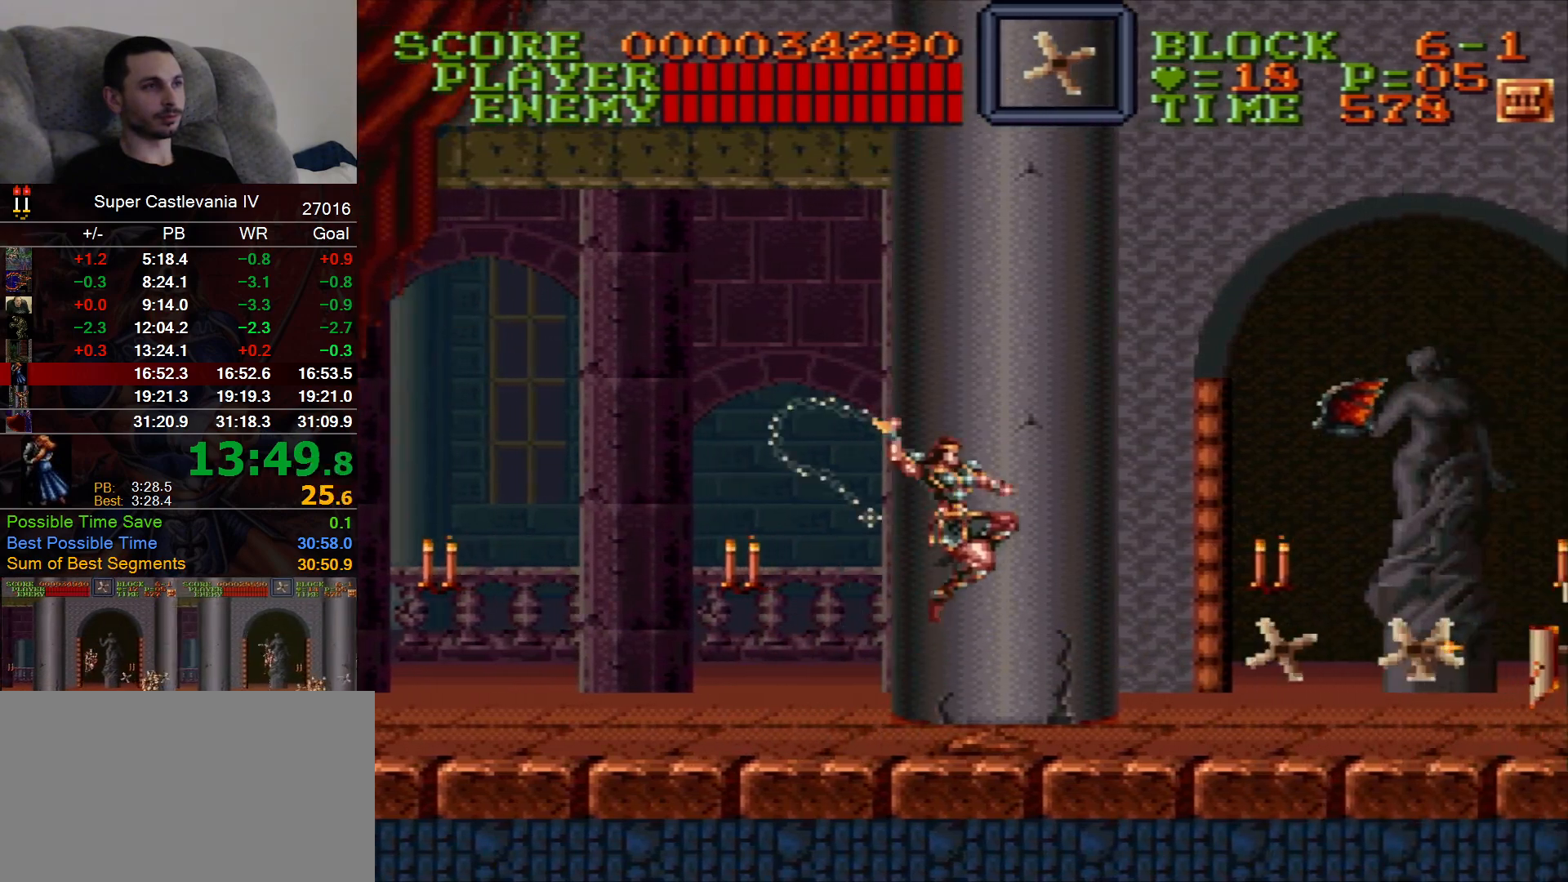
{"dt_ms": 500, "buttons": ["DPAD_RIGHT"], "events": []}
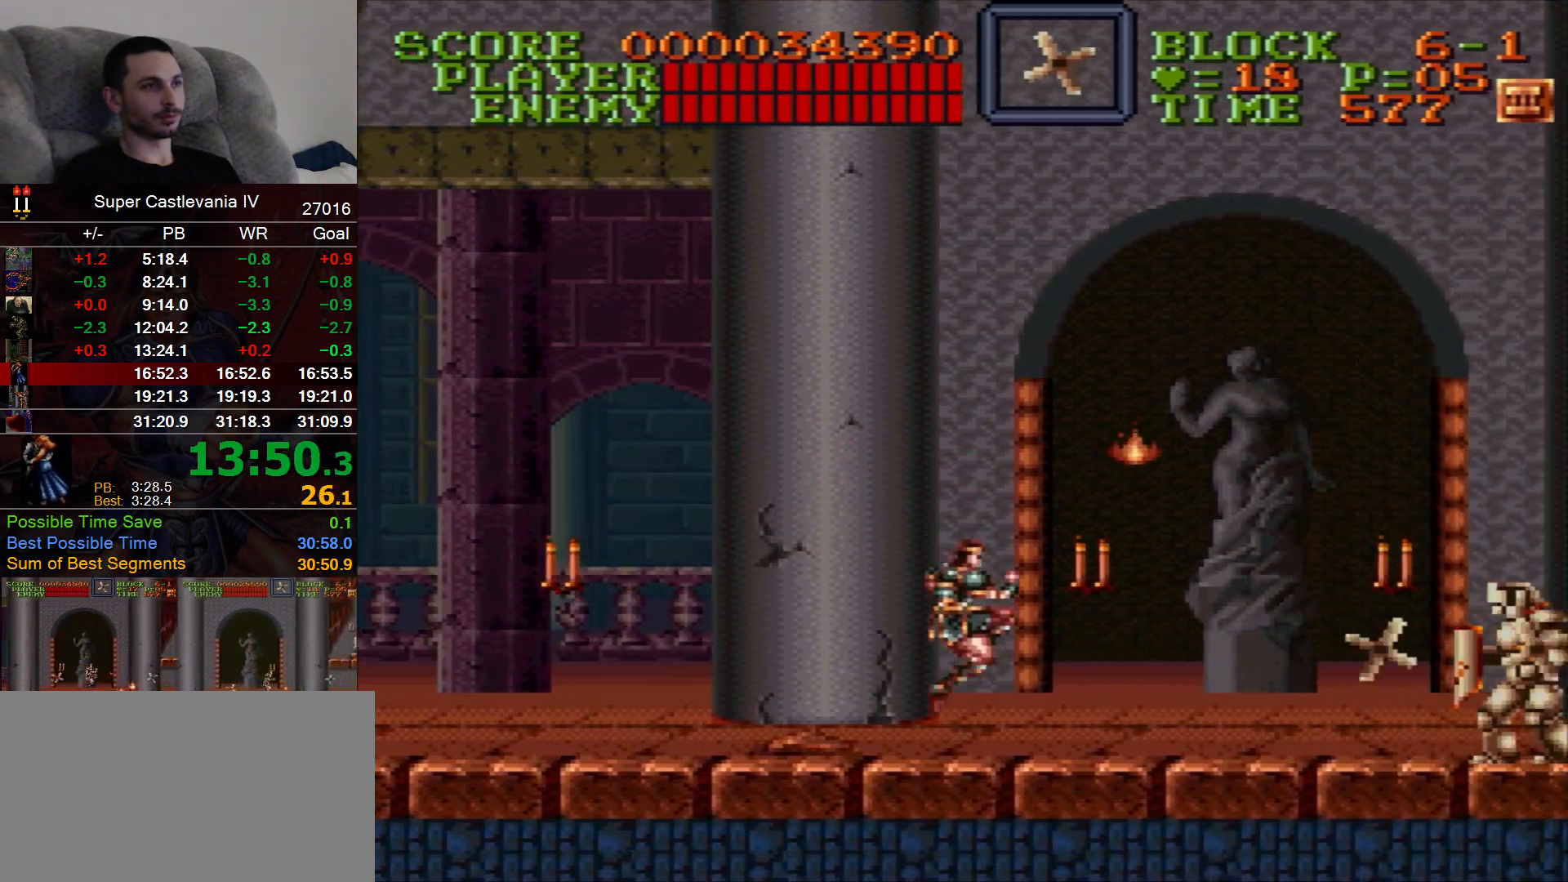
{"dt_ms": 500, "buttons": ["DPAD_RIGHT"], "events": [[233, "B", "down"], [333, "B", "up"]]}
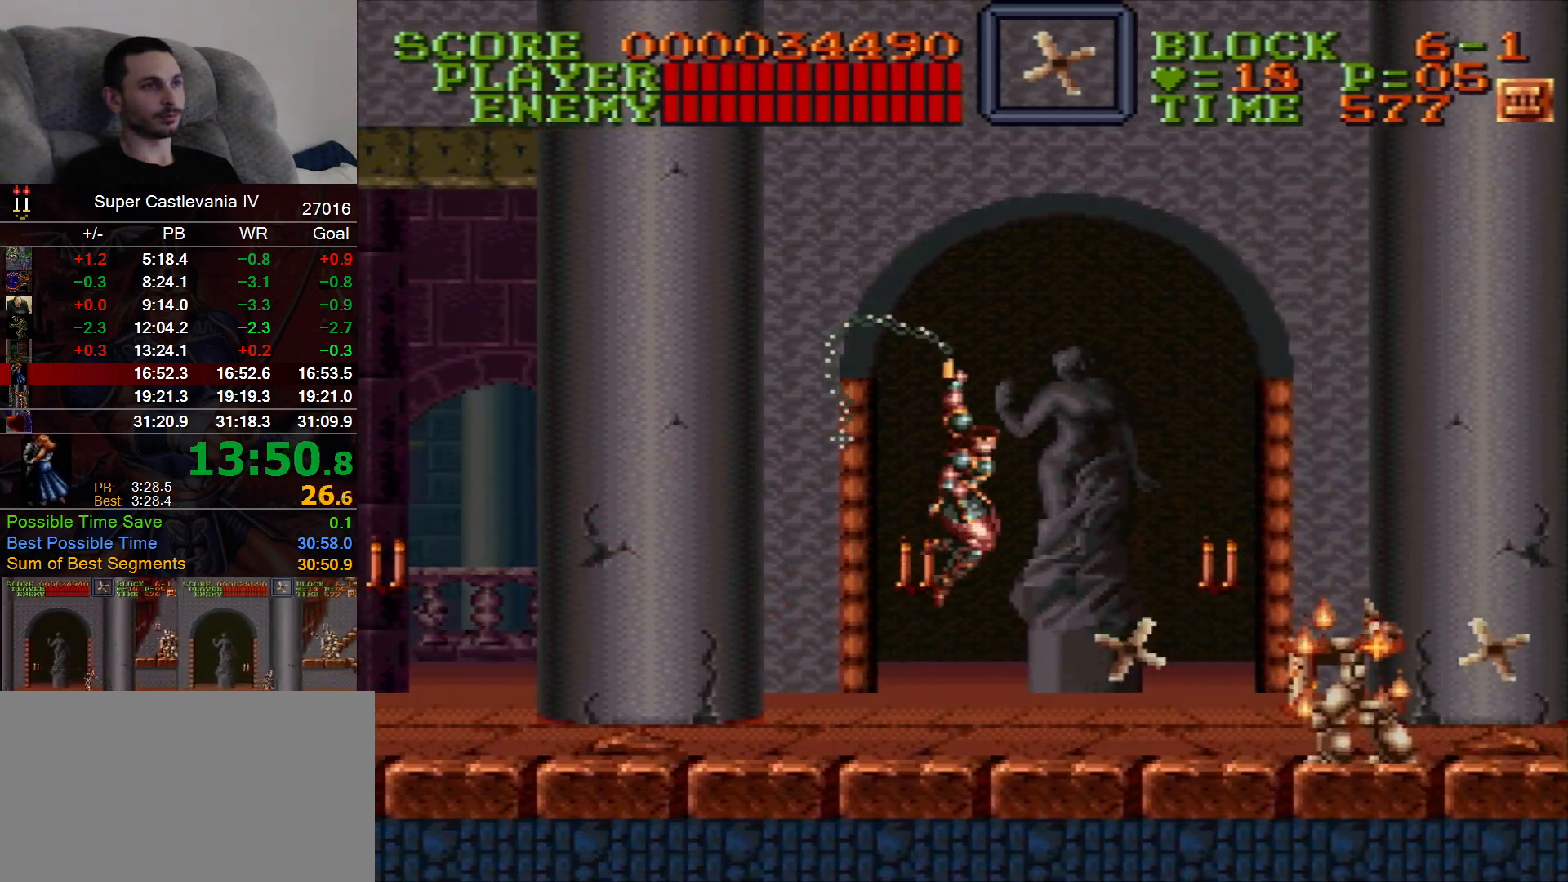
{"dt_ms": 500, "buttons": ["DPAD_RIGHT"], "events": []}
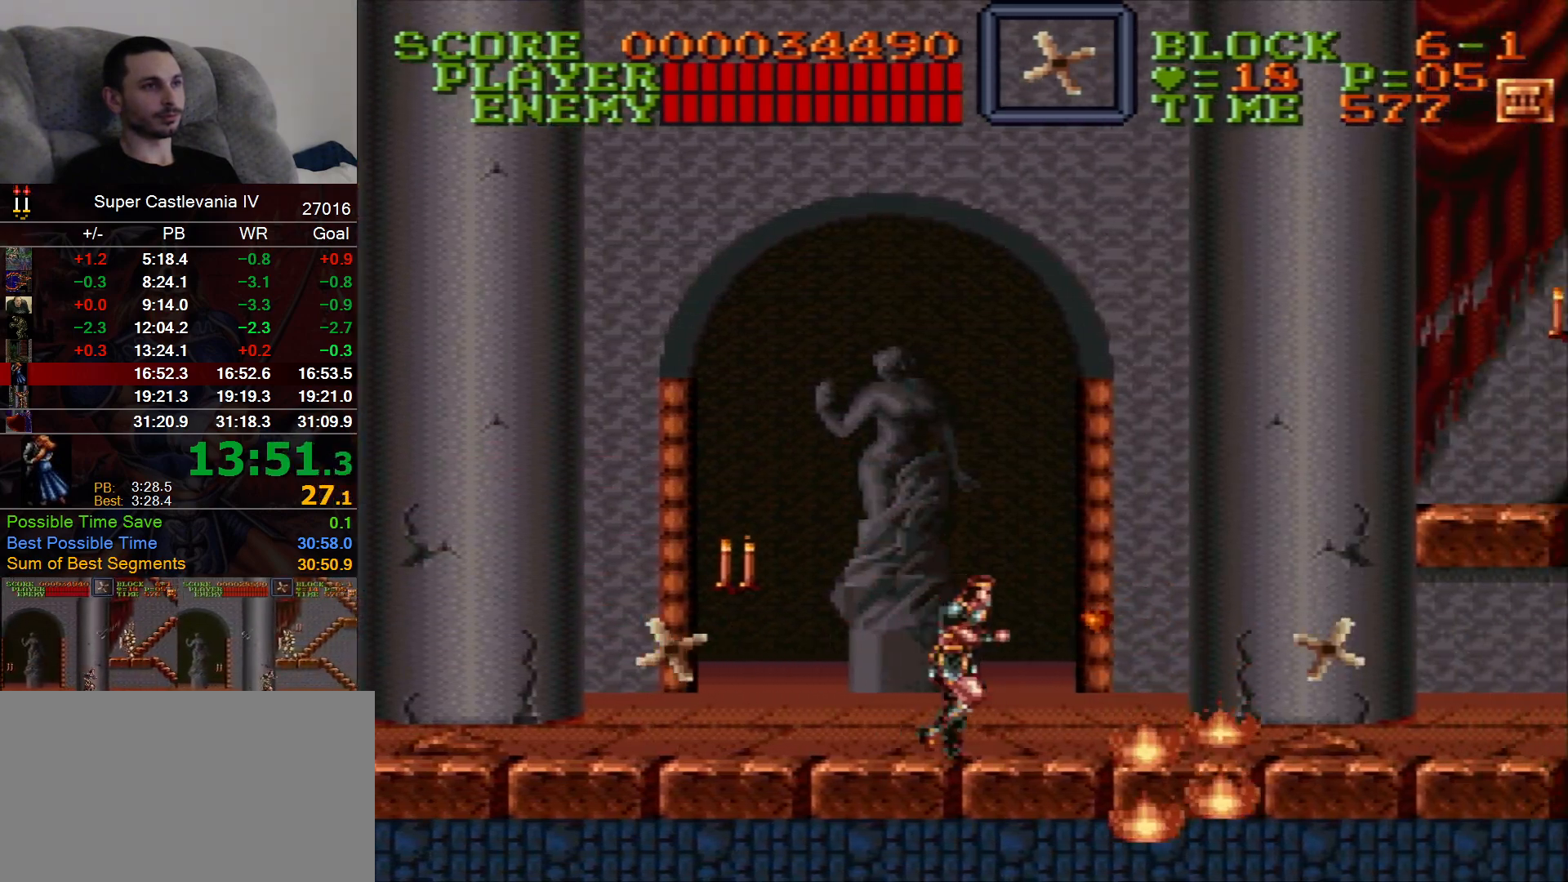
{"dt_ms": 500, "buttons": ["DPAD_RIGHT"], "events": []}